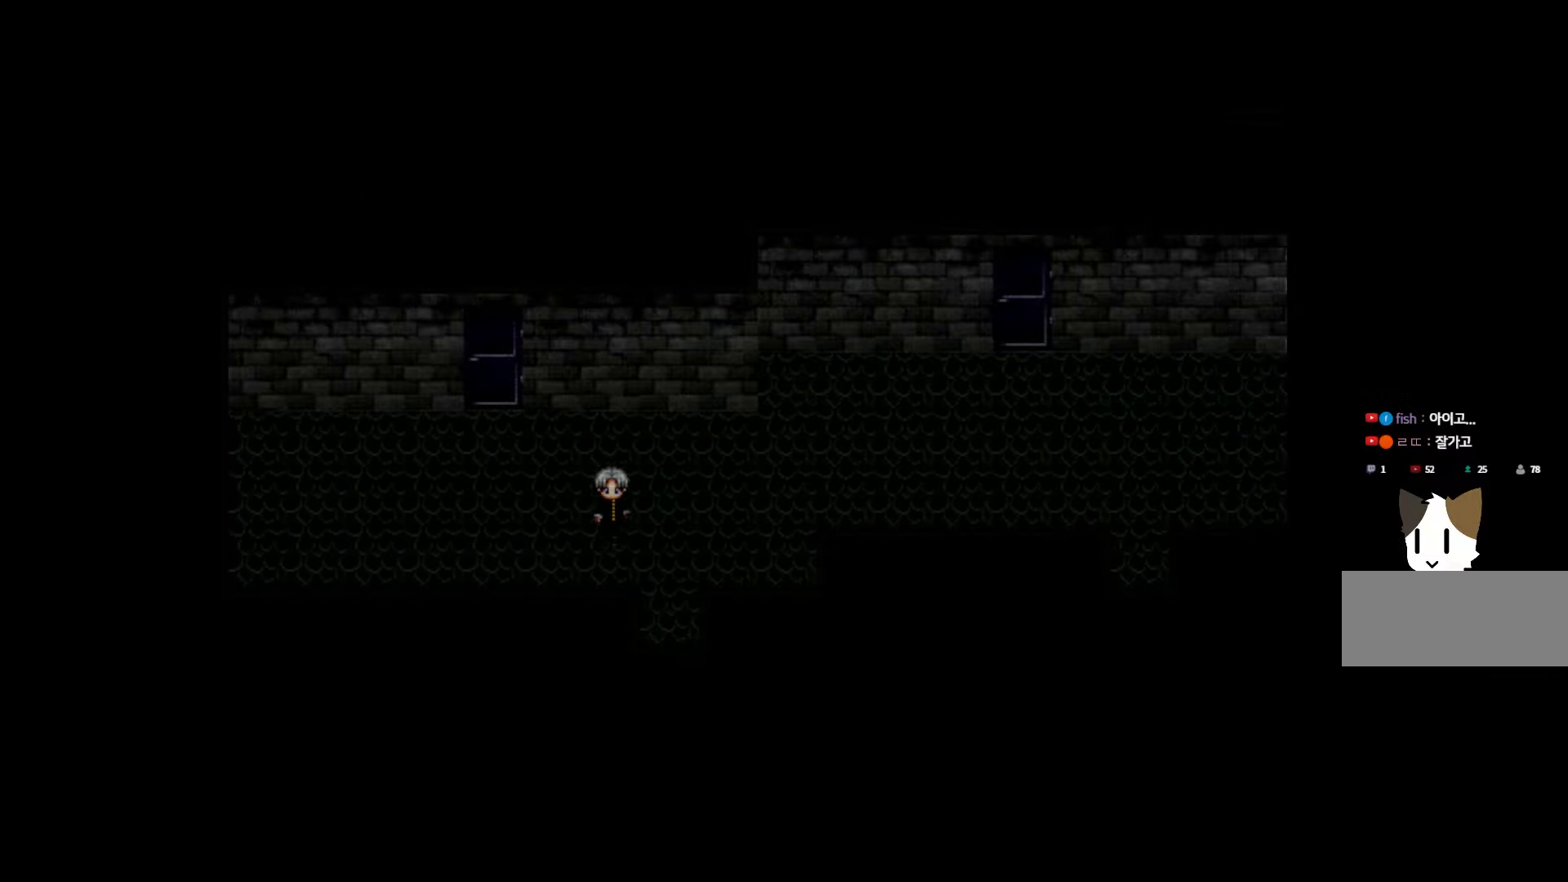
Gameplay with keyboard and mouse; each line is a JSON object with the keys held at the frame after it. "events" lists presses ("down") and releases ("up") of "1", "2", "3", "4", "5", "6", "7", "a", "d", "e", "q", "r", "s", "space" and "w" between this image and that frame as [ms after this image, input, new state], when the widget could be followed in between. No other keys are recorded. Mouse buttons are not recorded. Not read: mouse_move.
{"keys": ["space"], "events": [[483, "space", "down"]]}
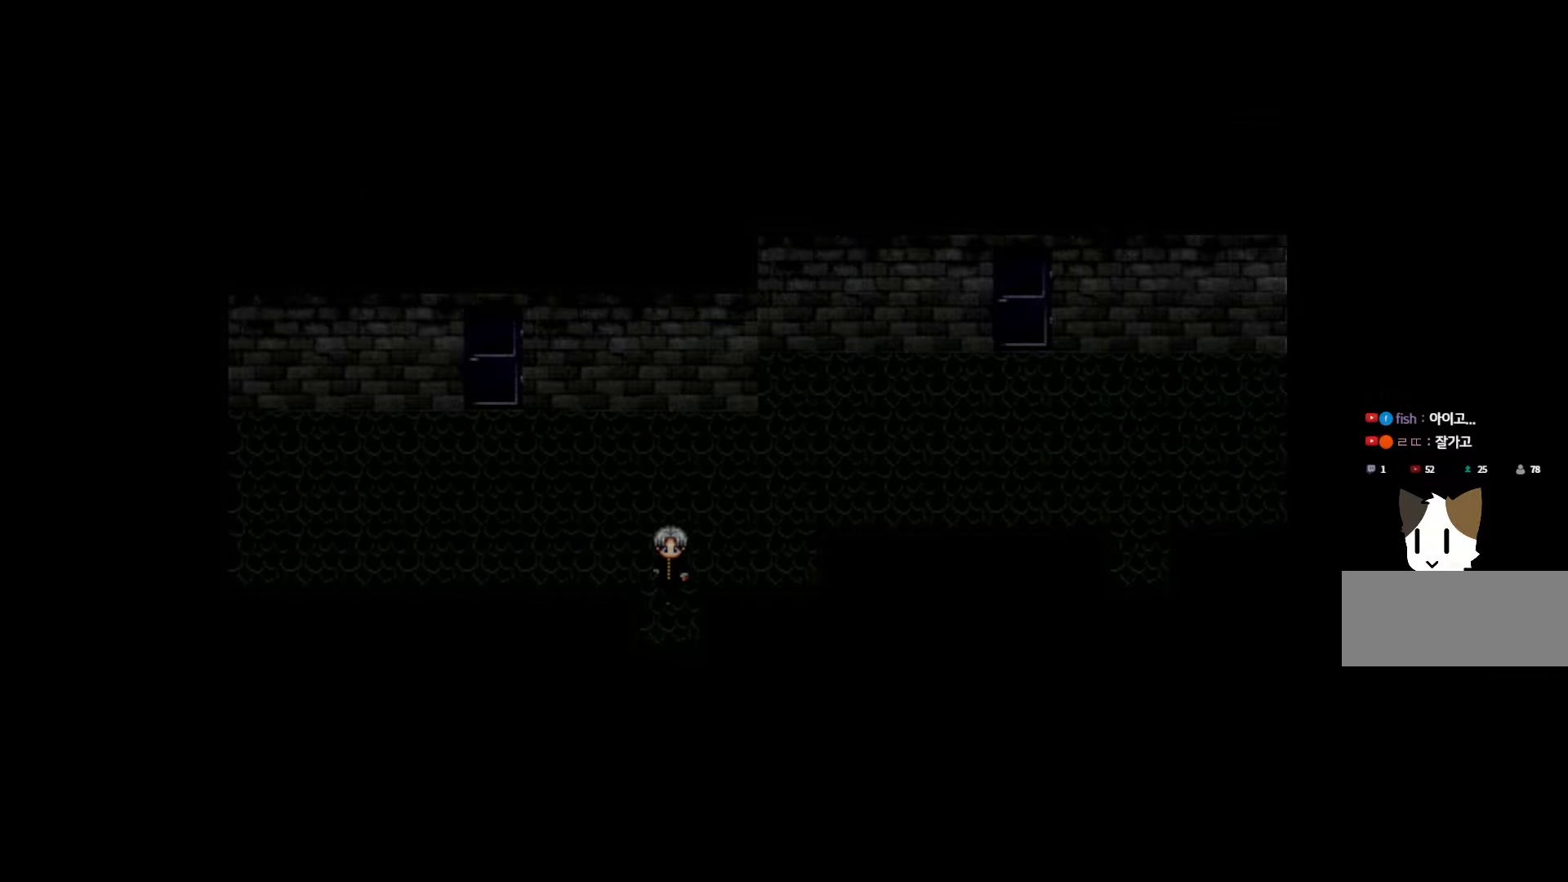
{"keys": [], "events": [[116, "space", "up"]]}
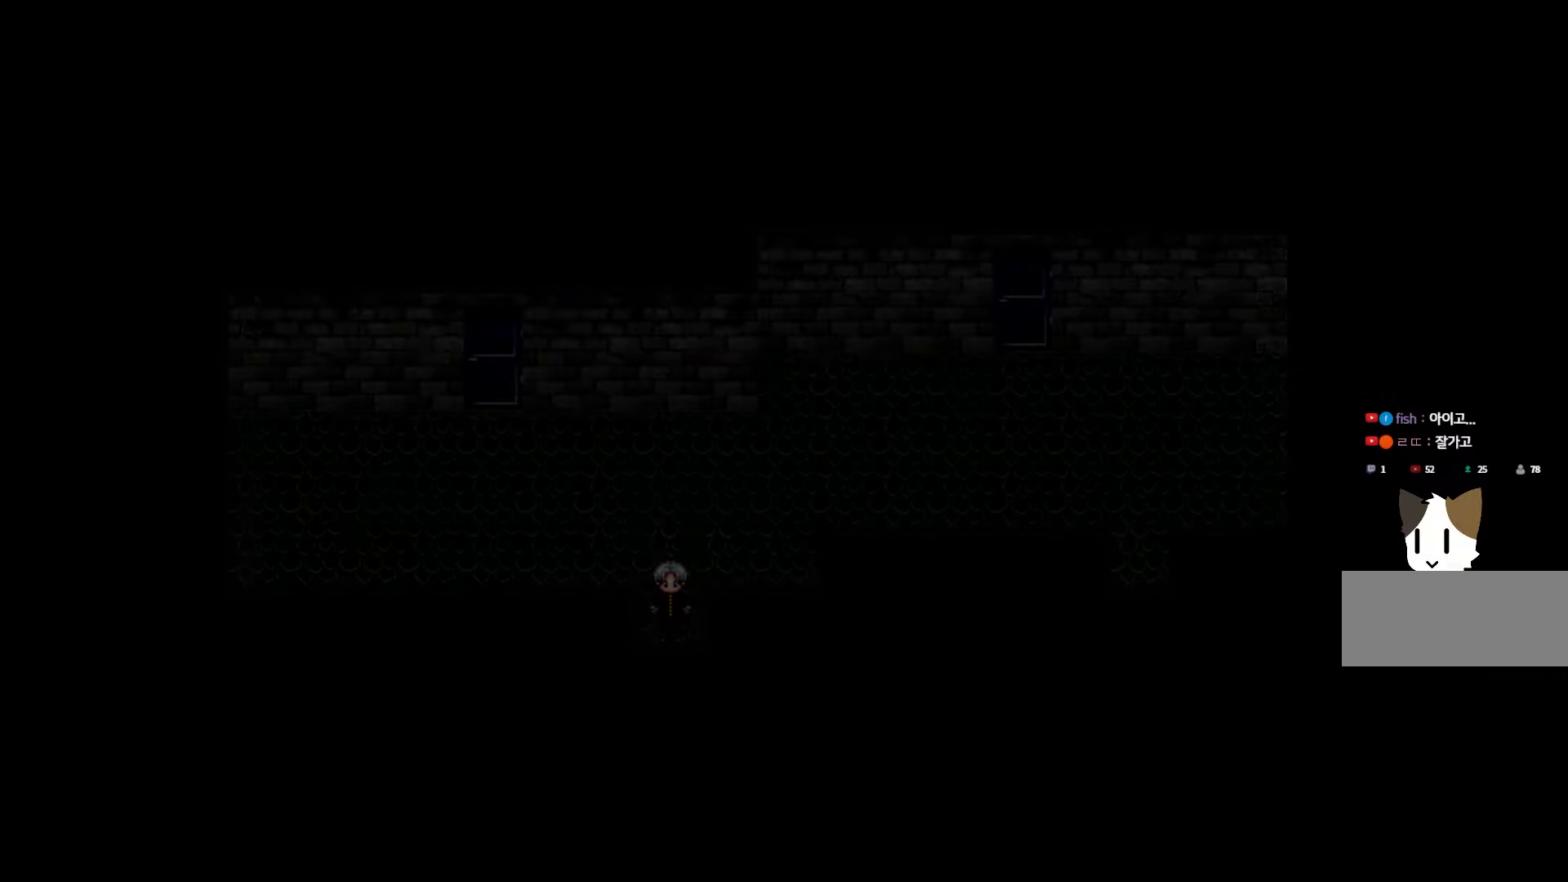
{"keys": [], "events": []}
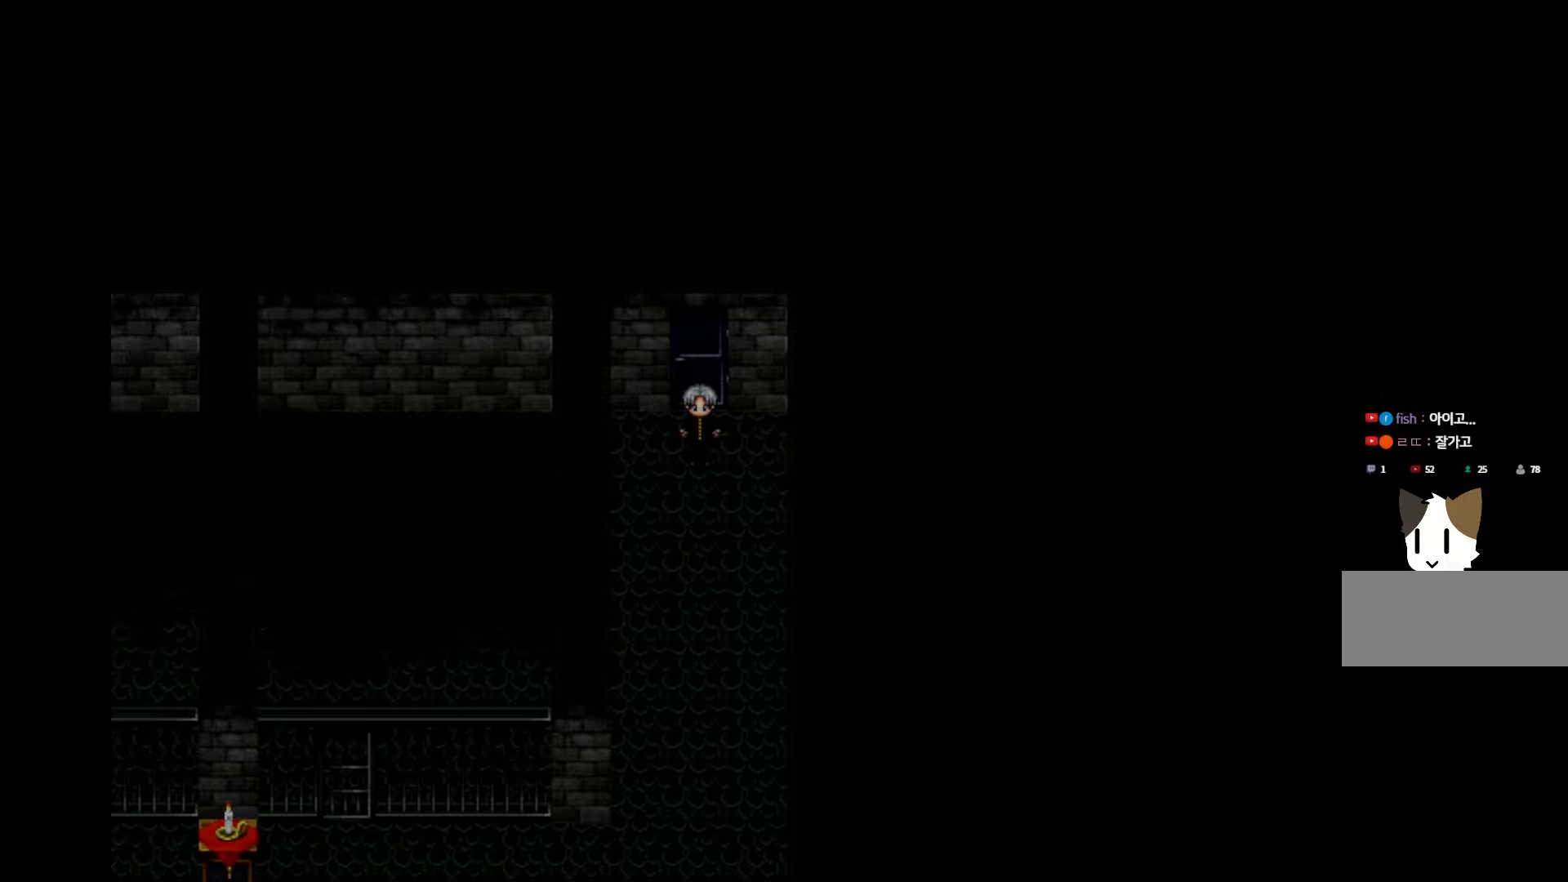
{"keys": [], "events": []}
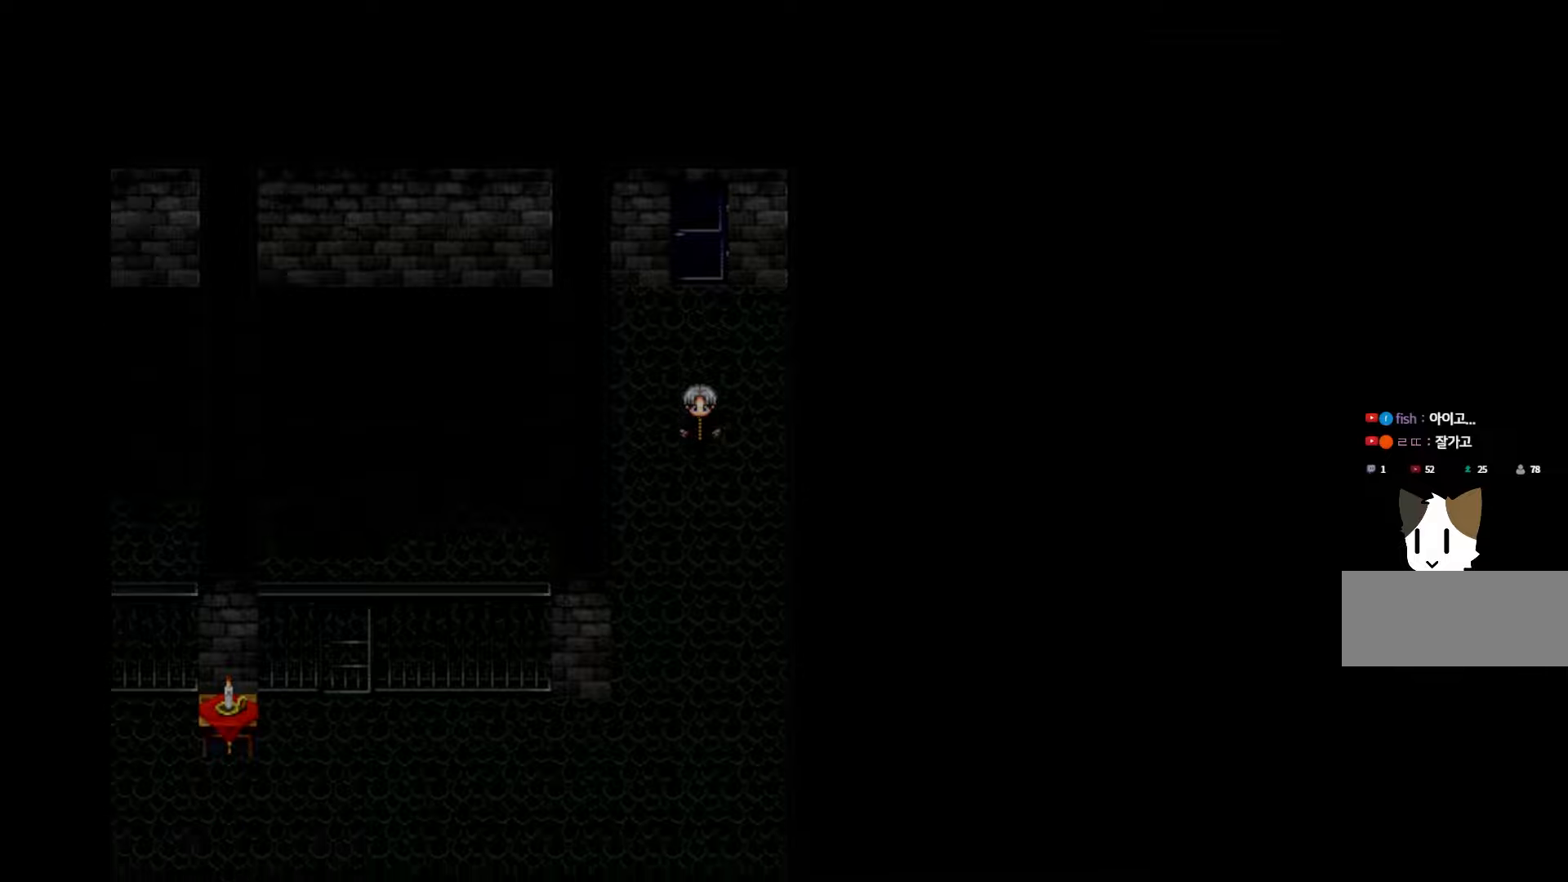
{"keys": [], "events": []}
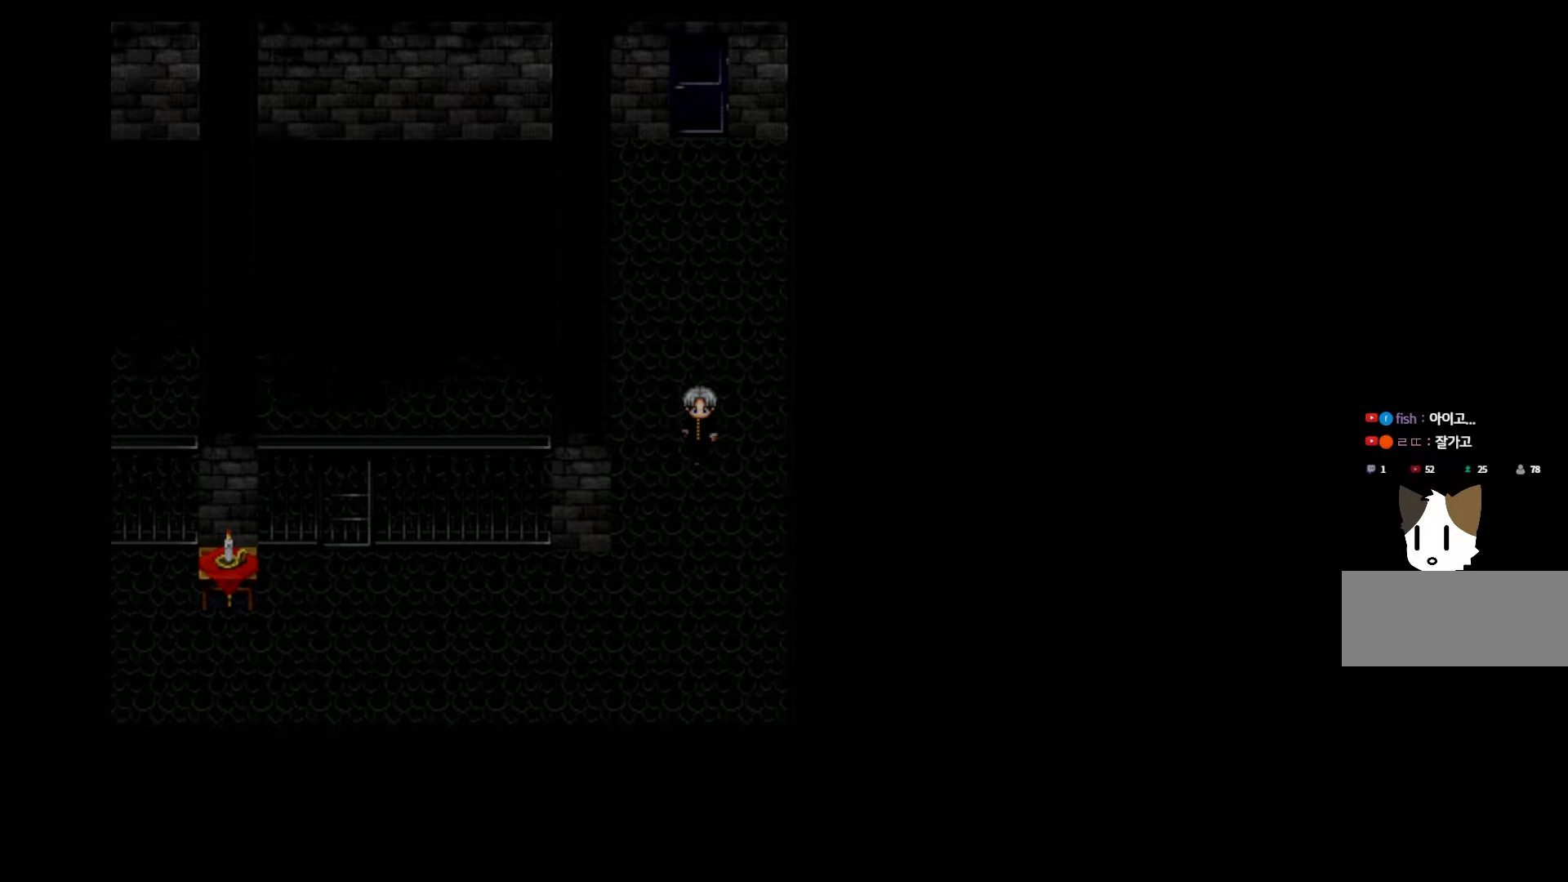
{"keys": [], "events": []}
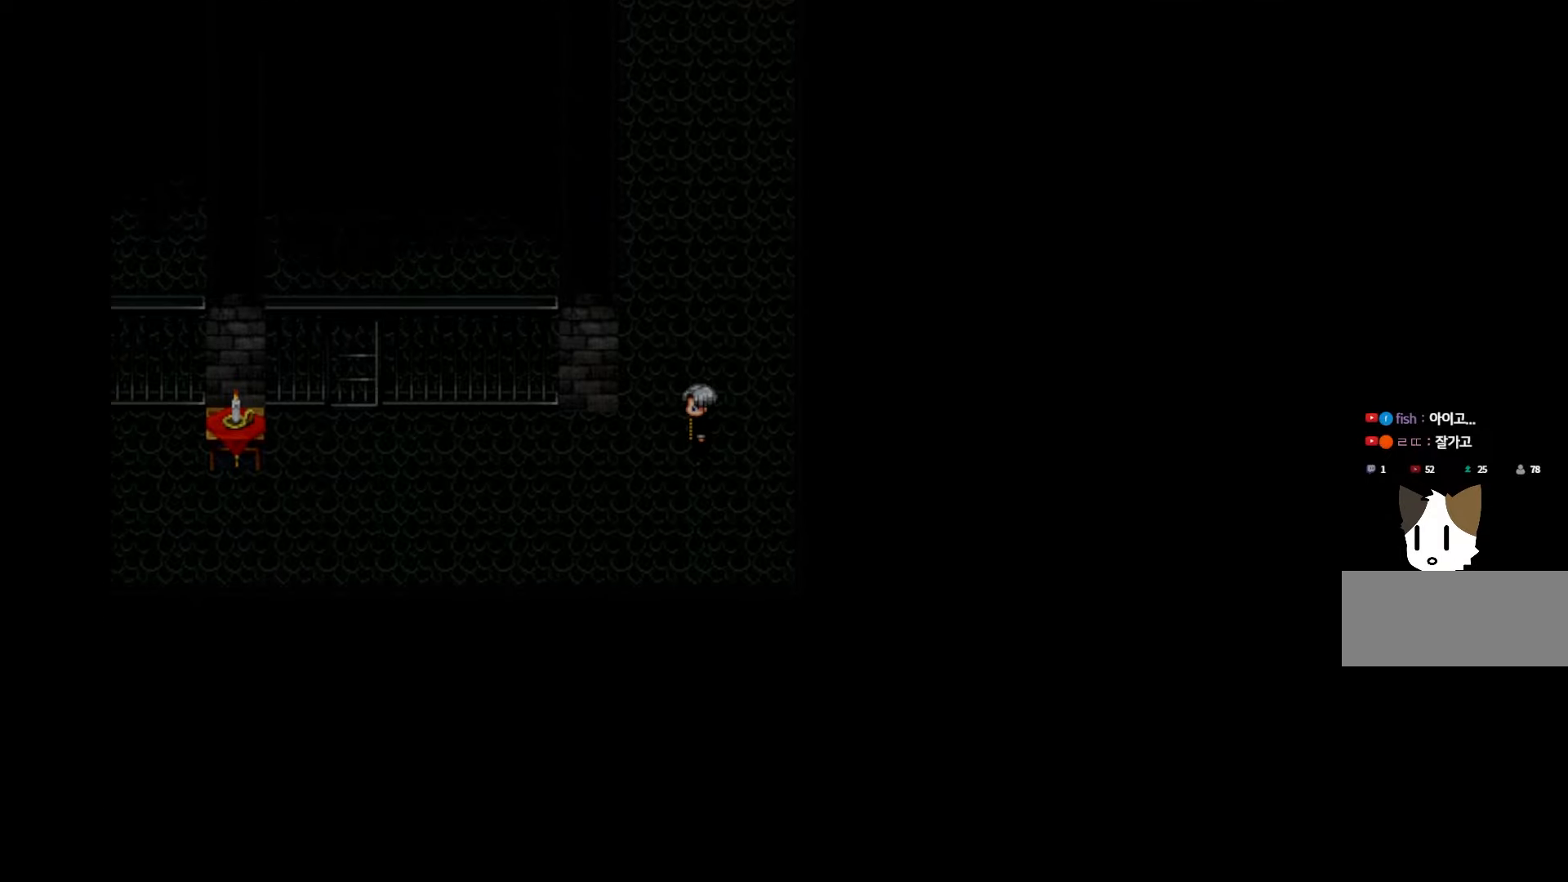
{"keys": [], "events": []}
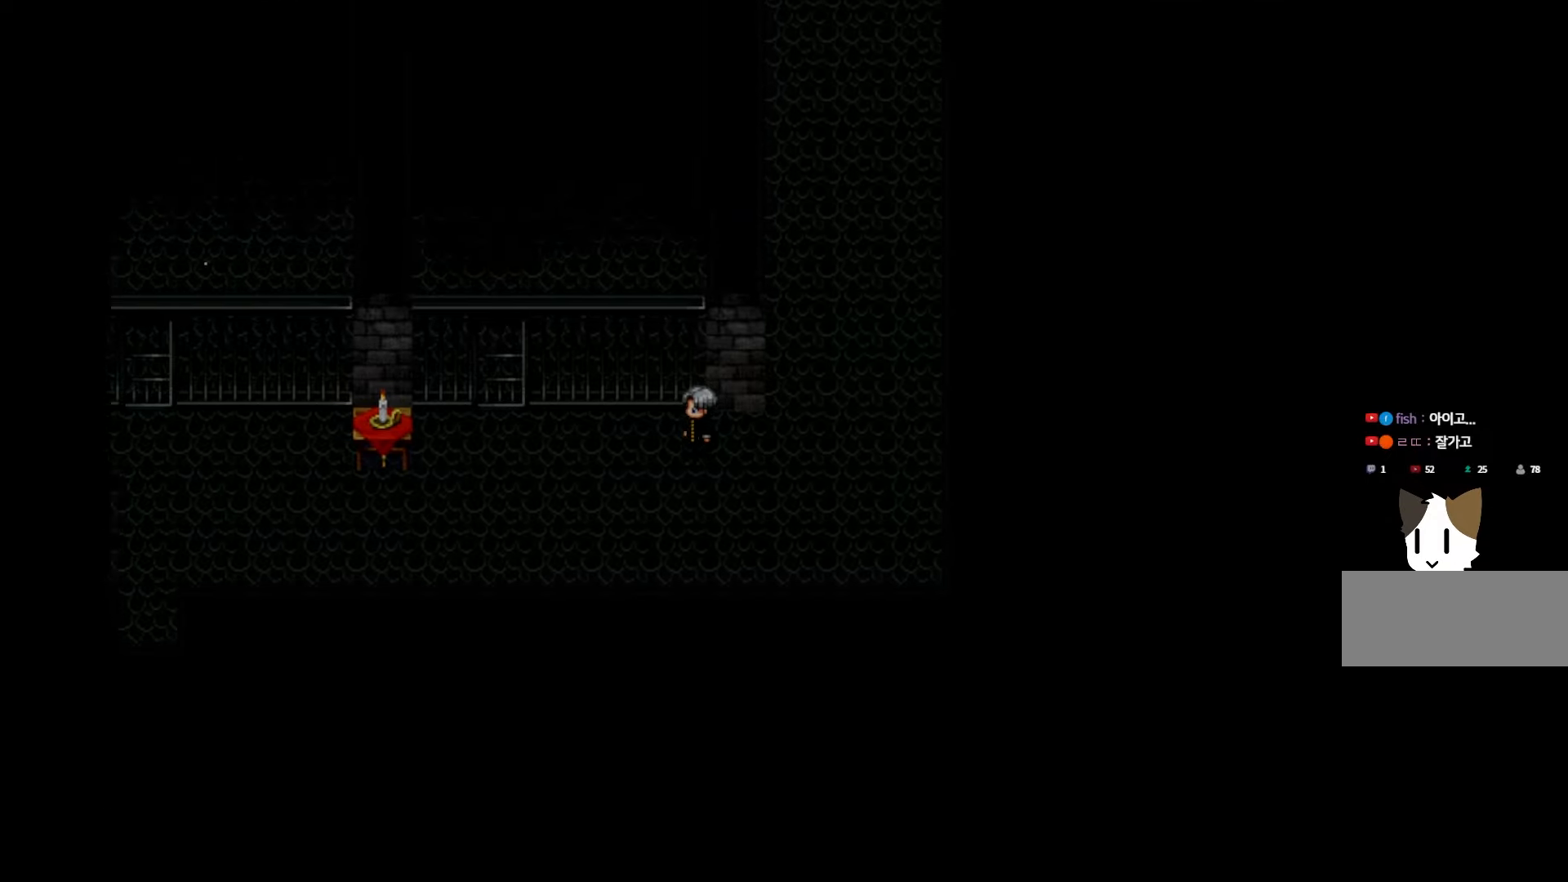
{"keys": [], "events": []}
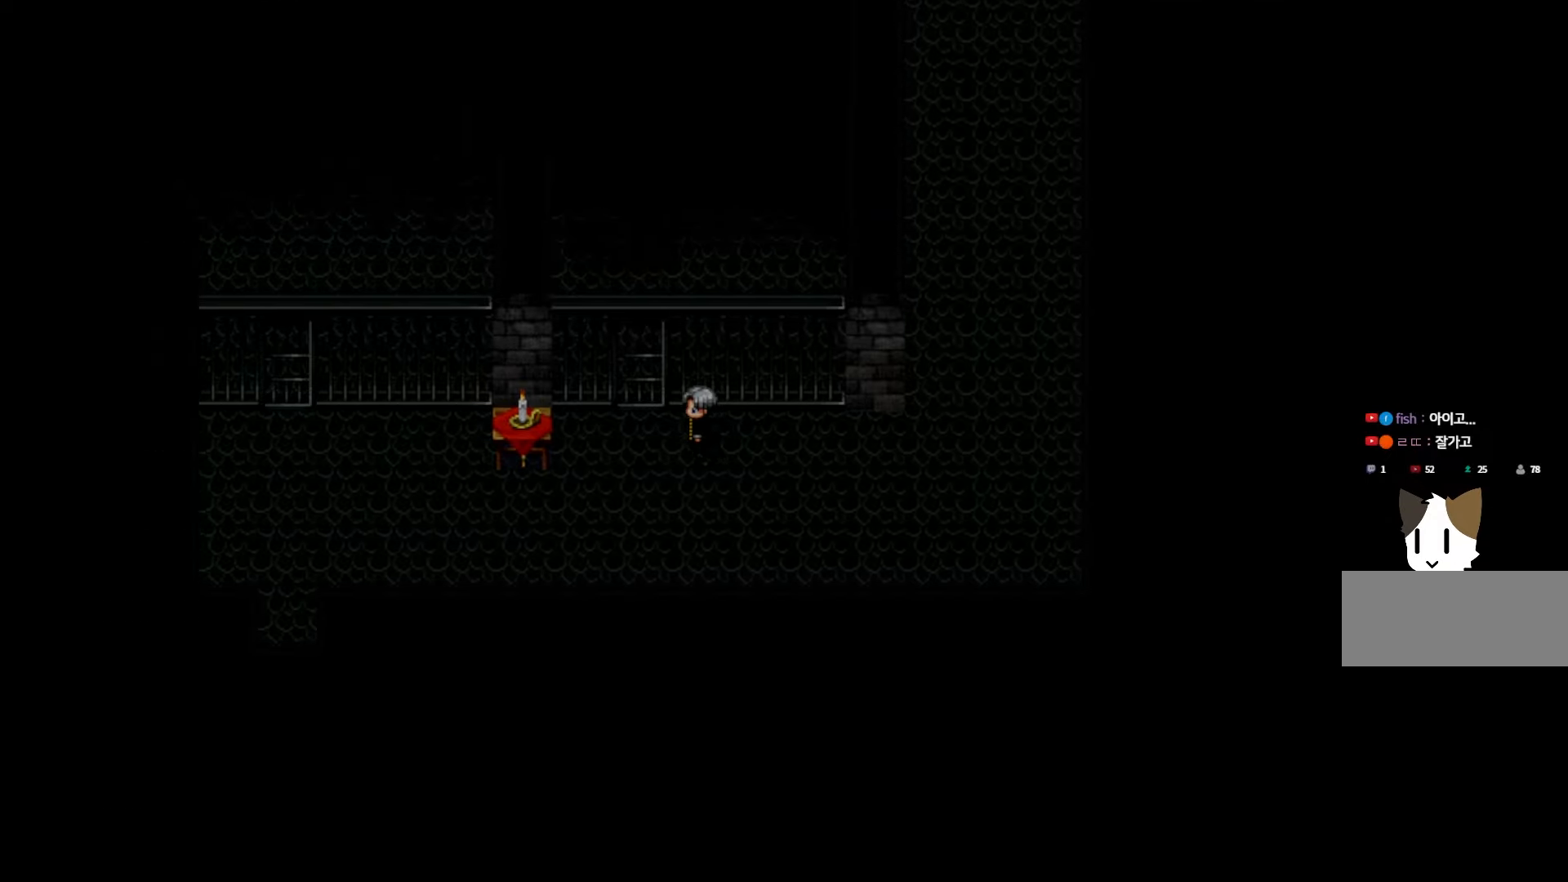
{"keys": [], "events": []}
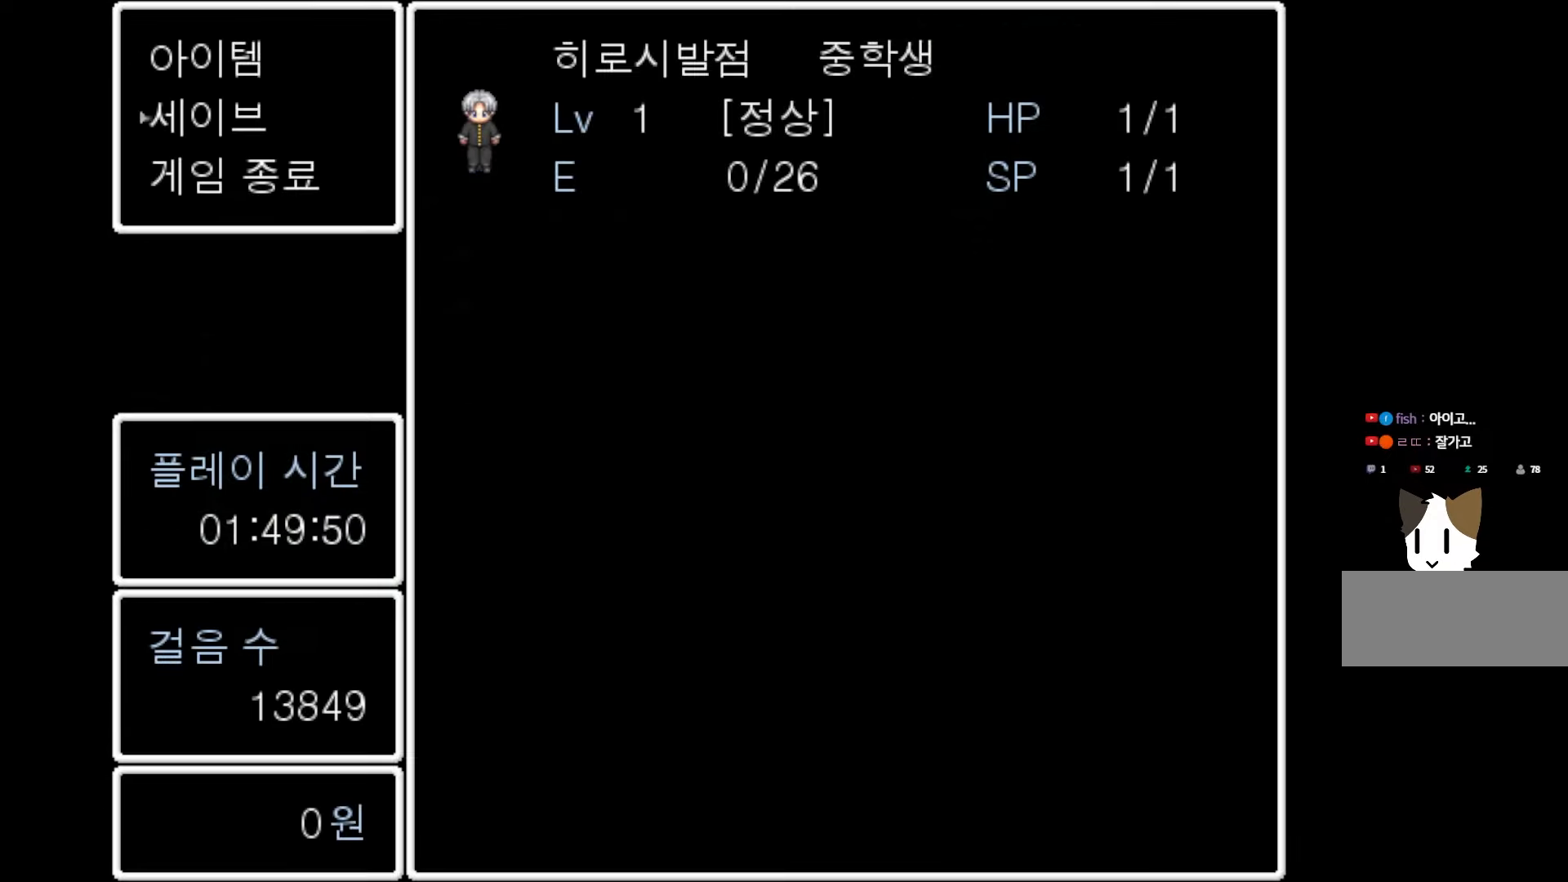
{"keys": [], "events": [[50, "space", "down"], [183, "space", "up"], [350, "space", "down"], [483, "space", "up"]]}
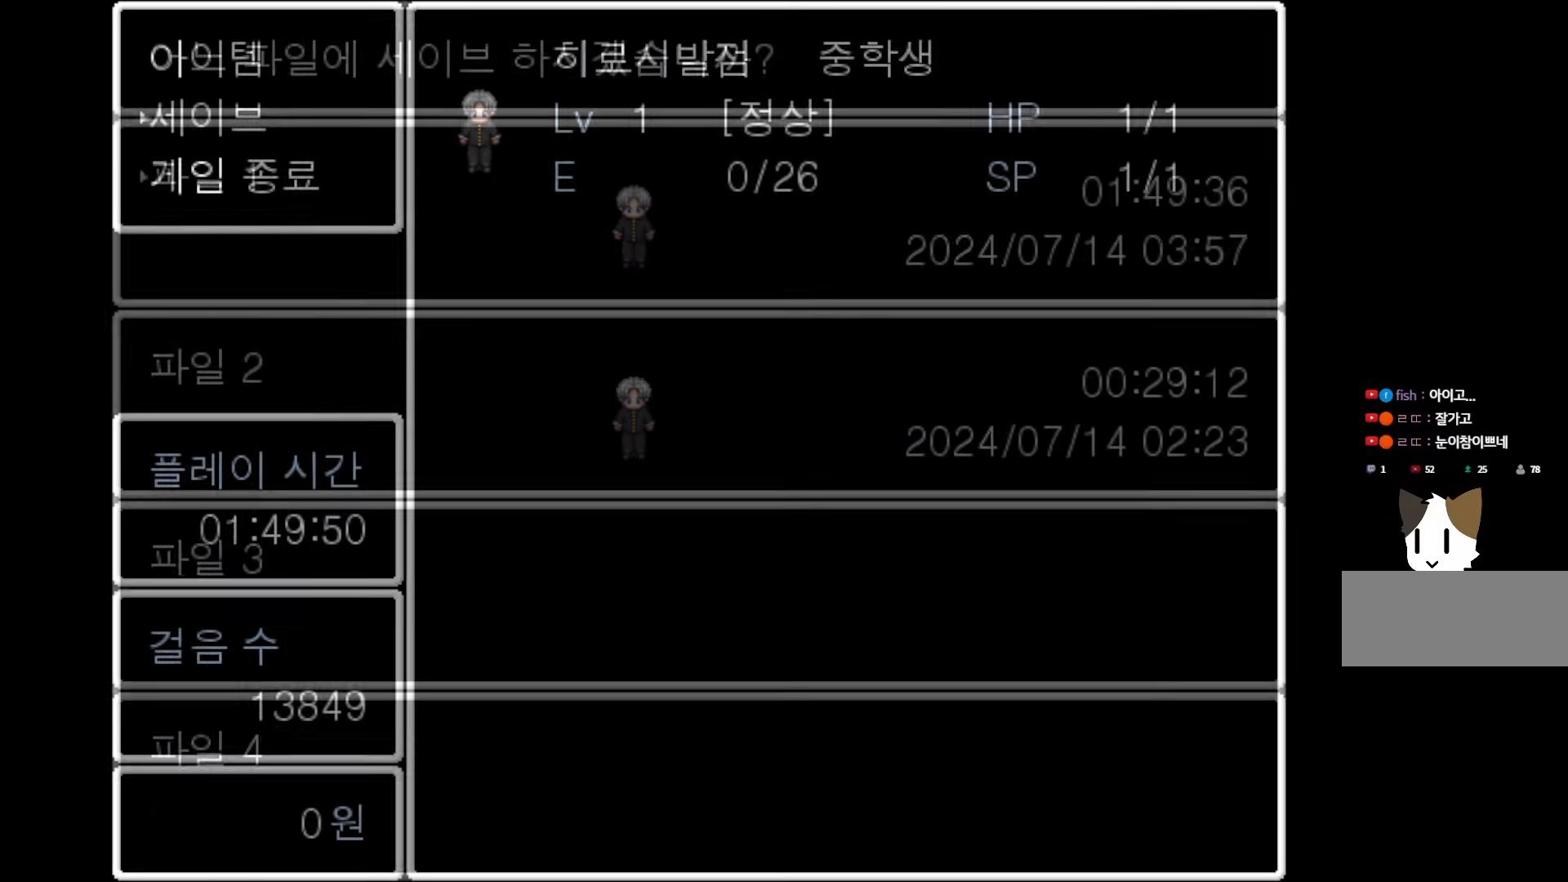
{"keys": [], "events": []}
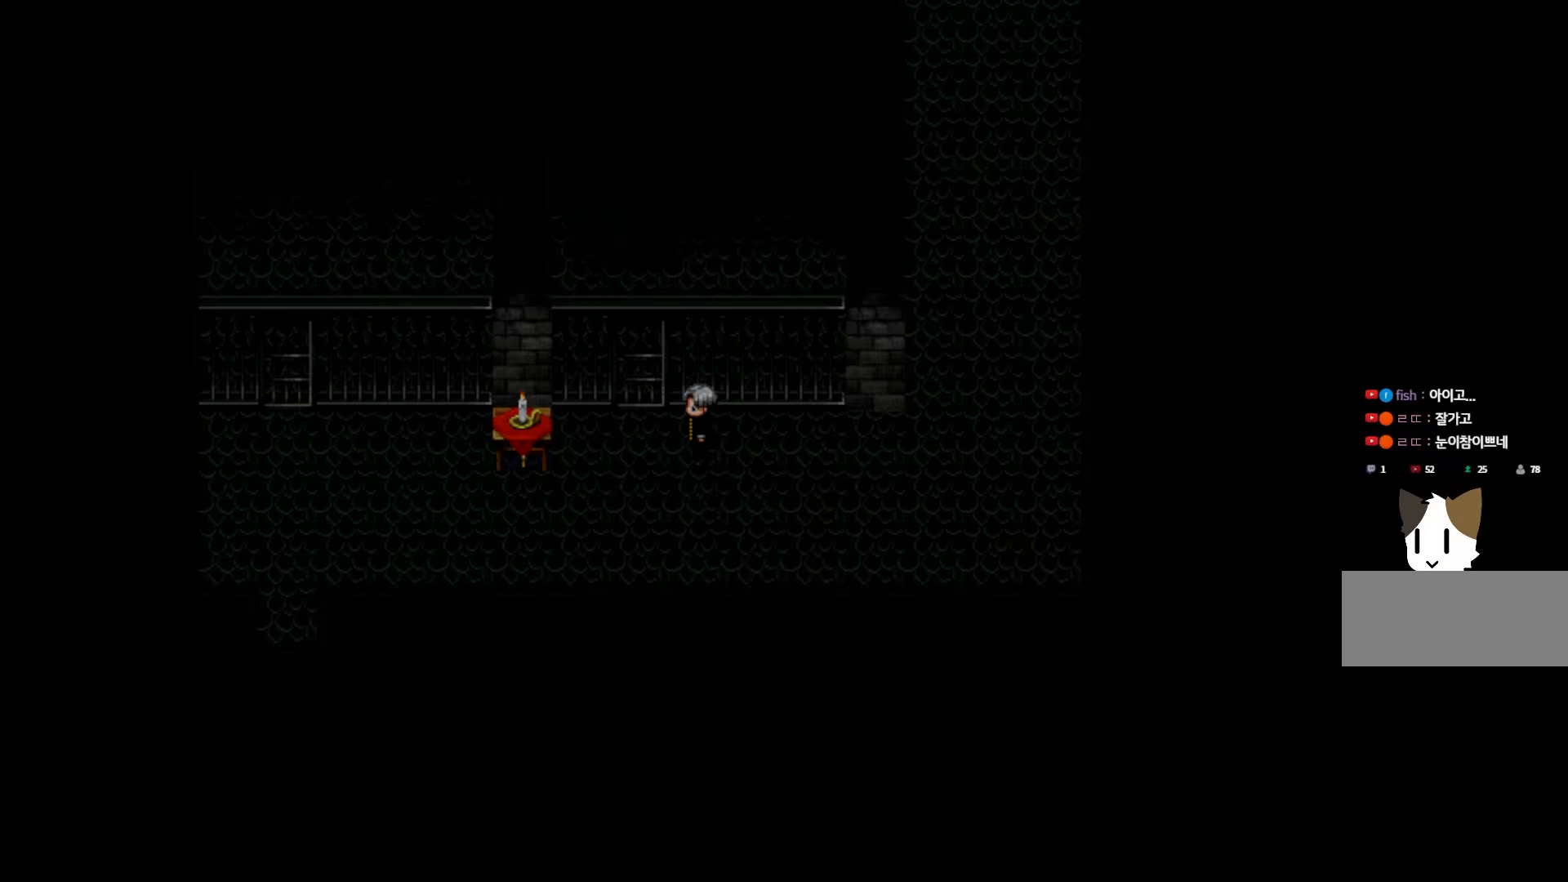
{"keys": [], "events": [[233, "space", "down"], [383, "space", "up"]]}
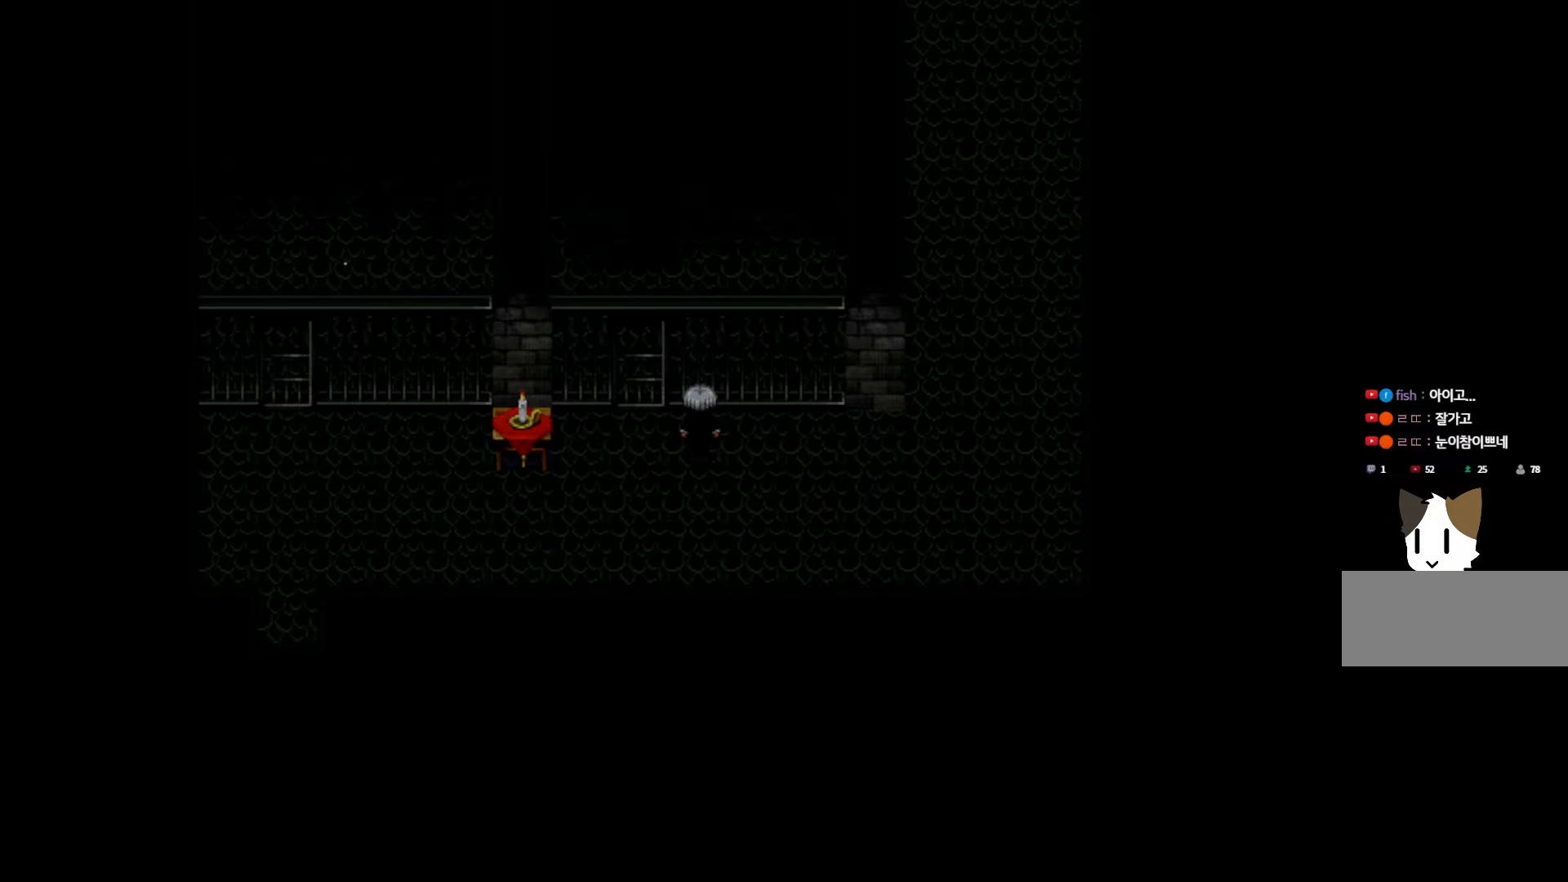
{"keys": ["space"], "events": [[466, "space", "down"]]}
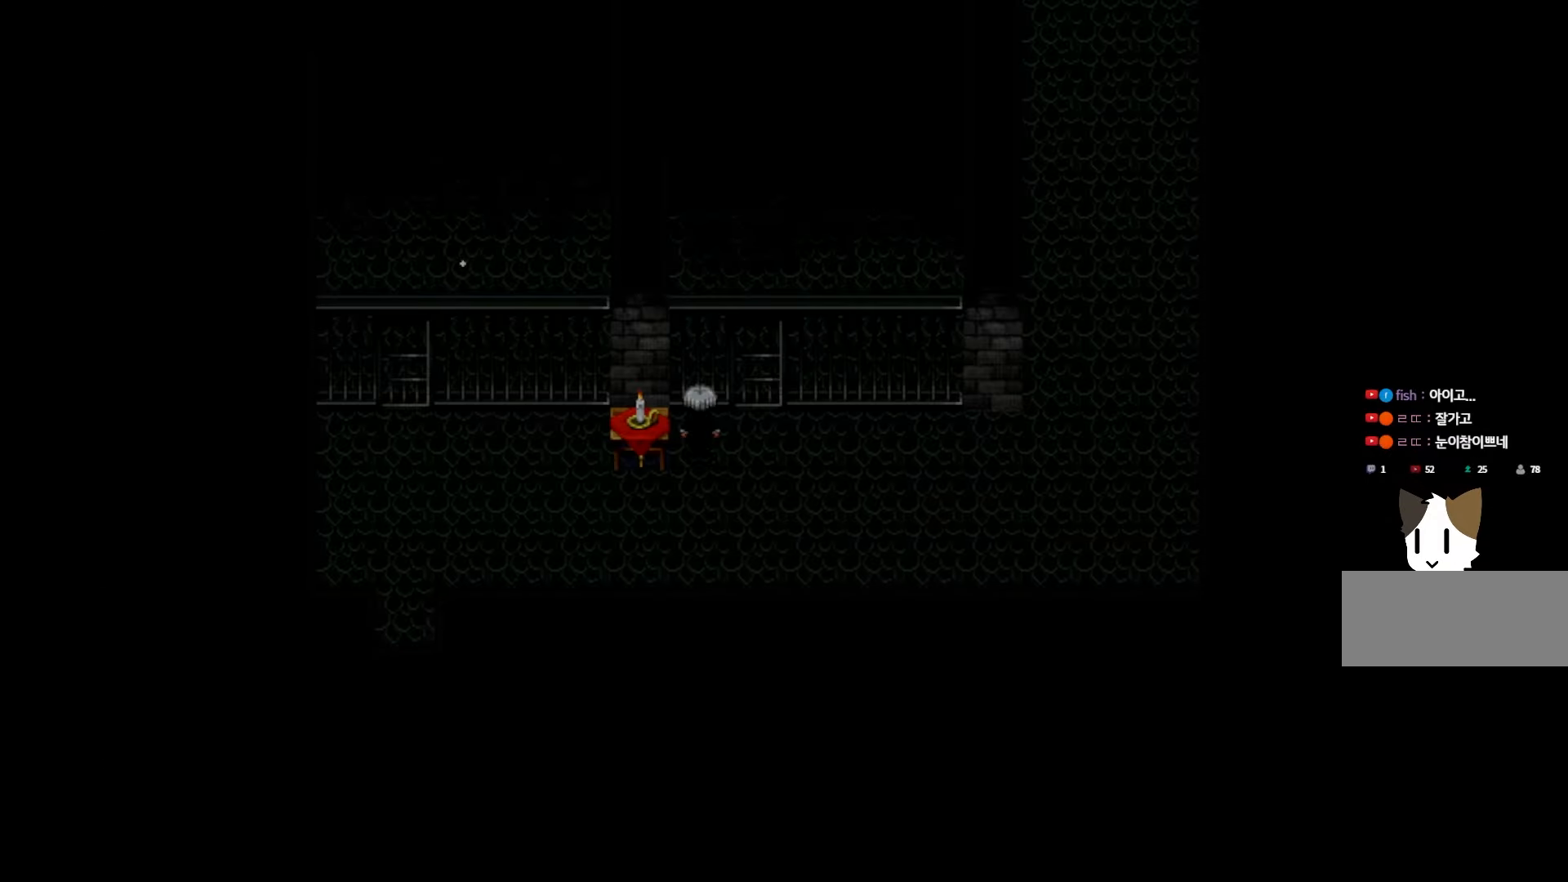
{"keys": [], "events": [[116, "space", "up"]]}
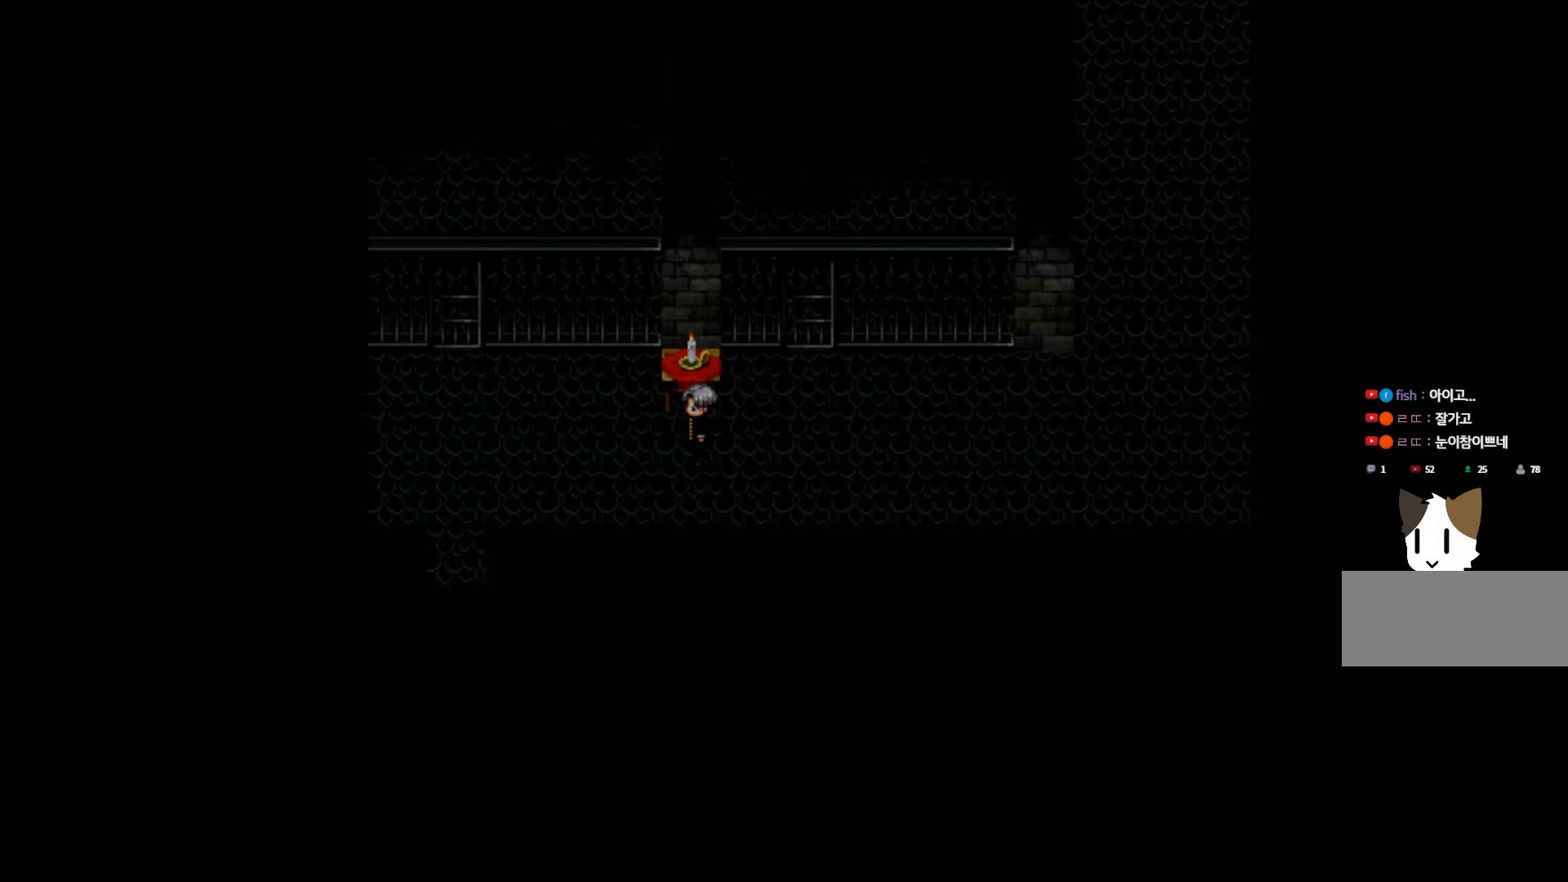
{"keys": [], "events": [[50, "space", "down"], [200, "space", "up"]]}
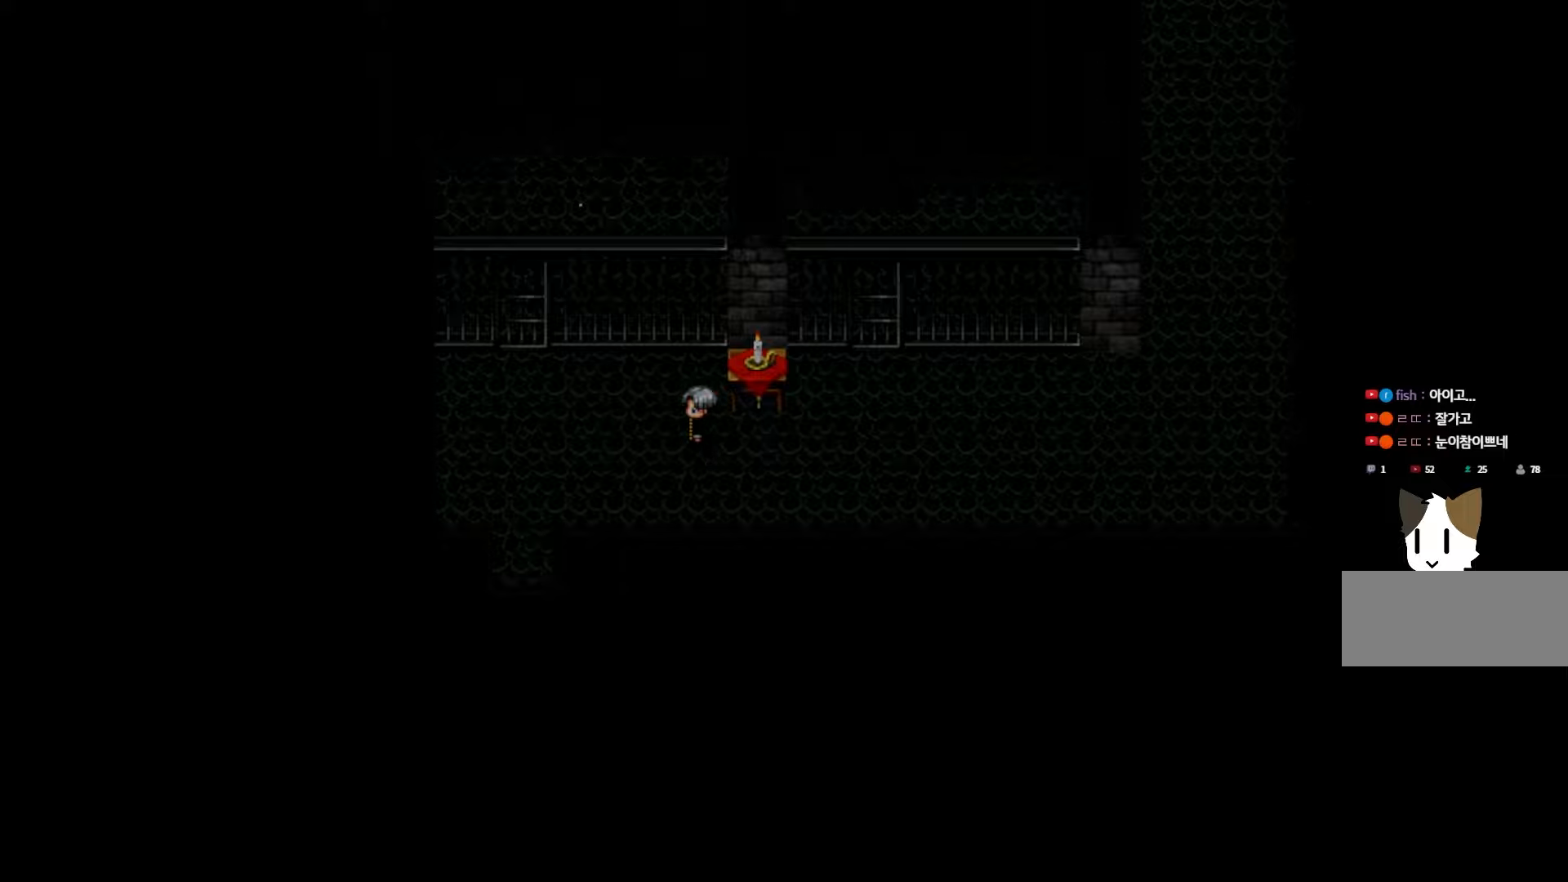
{"keys": [], "events": []}
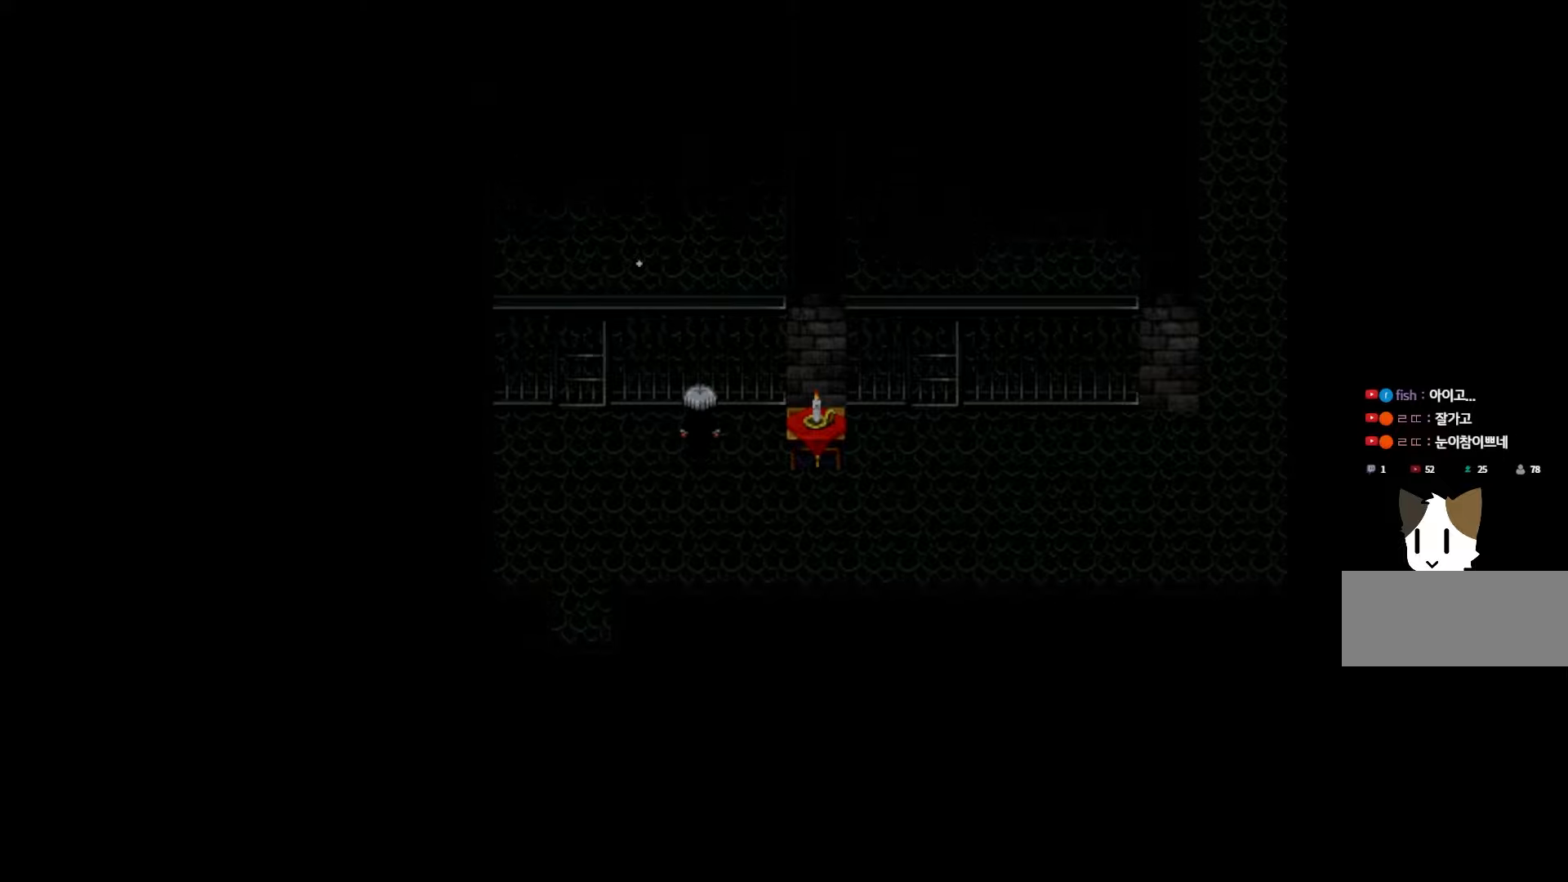
{"keys": ["space"], "events": [[150, "space", "down"], [266, "space", "up"], [433, "space", "down"]]}
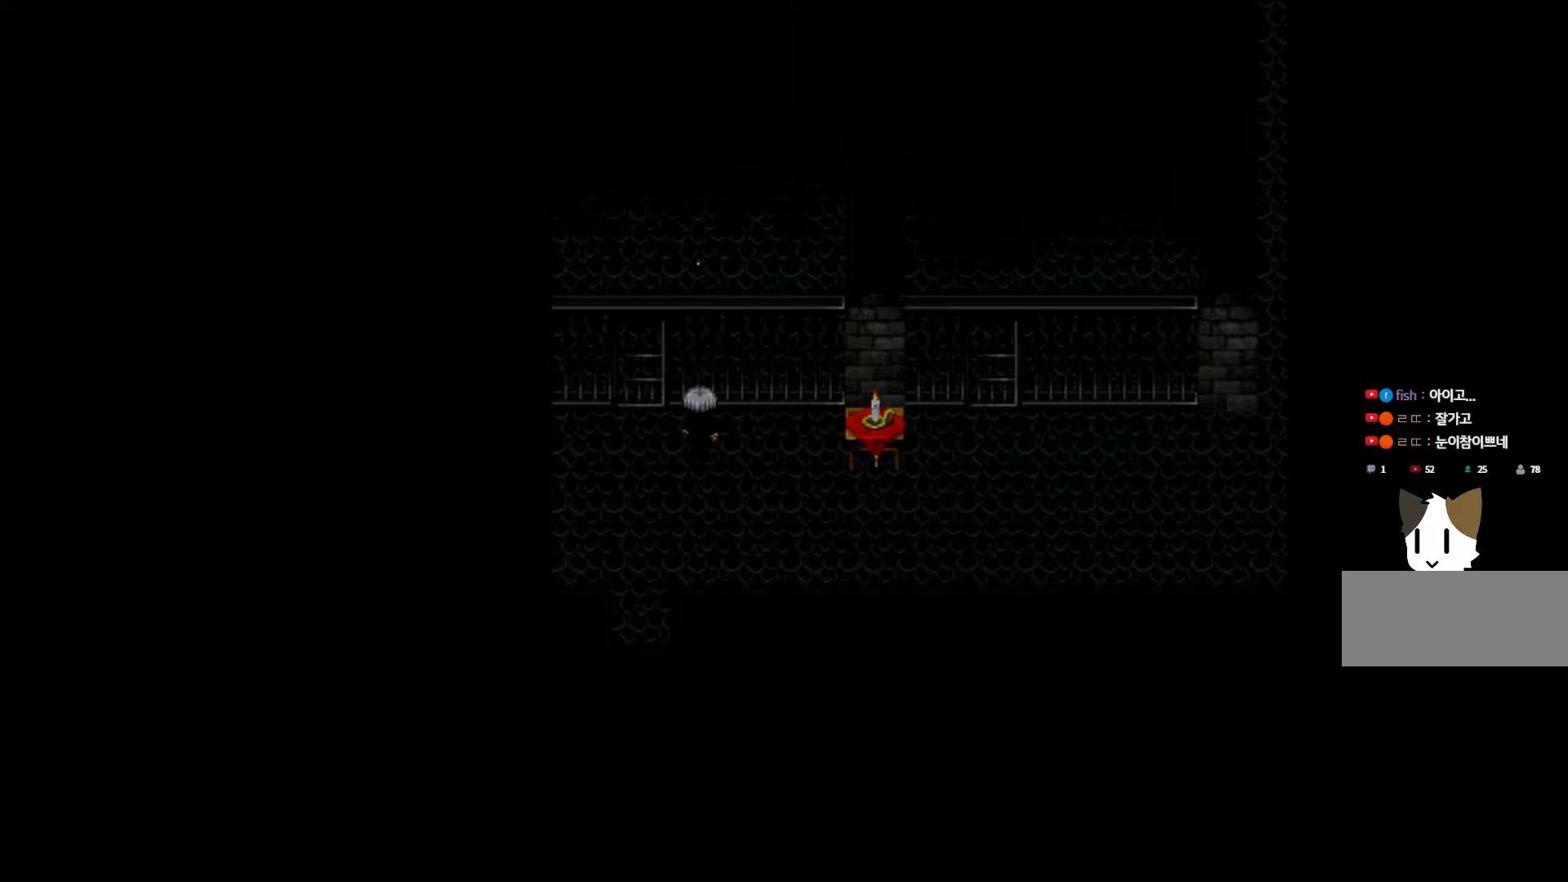
{"keys": ["space"], "events": [[66, "space", "up"], [383, "space", "down"]]}
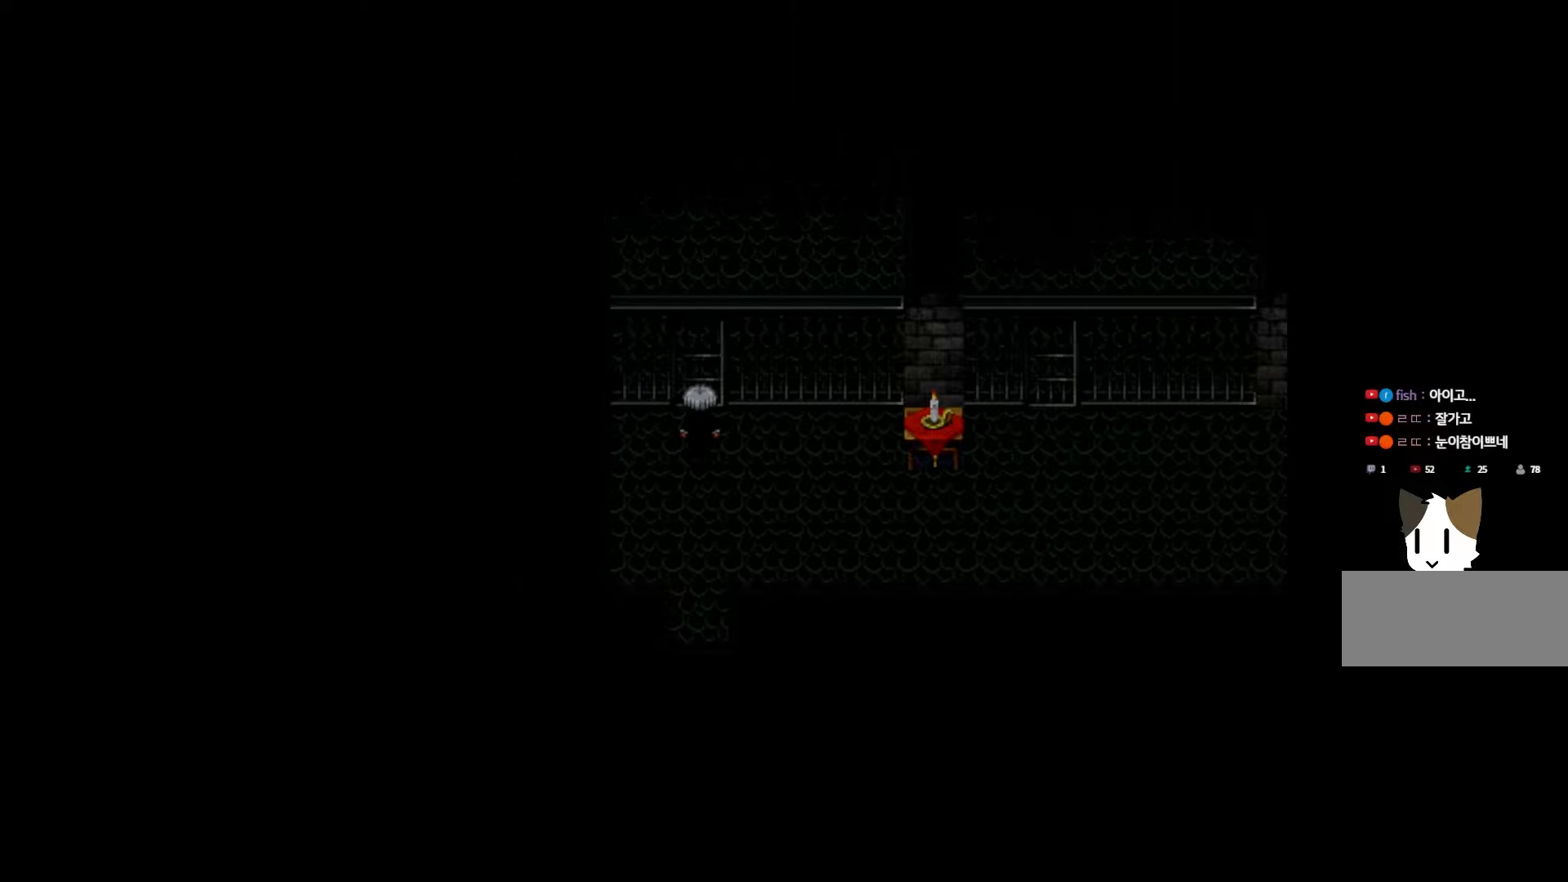
{"keys": [], "events": [[33, "space", "up"], [366, "space", "down"], [500, "space", "up"]]}
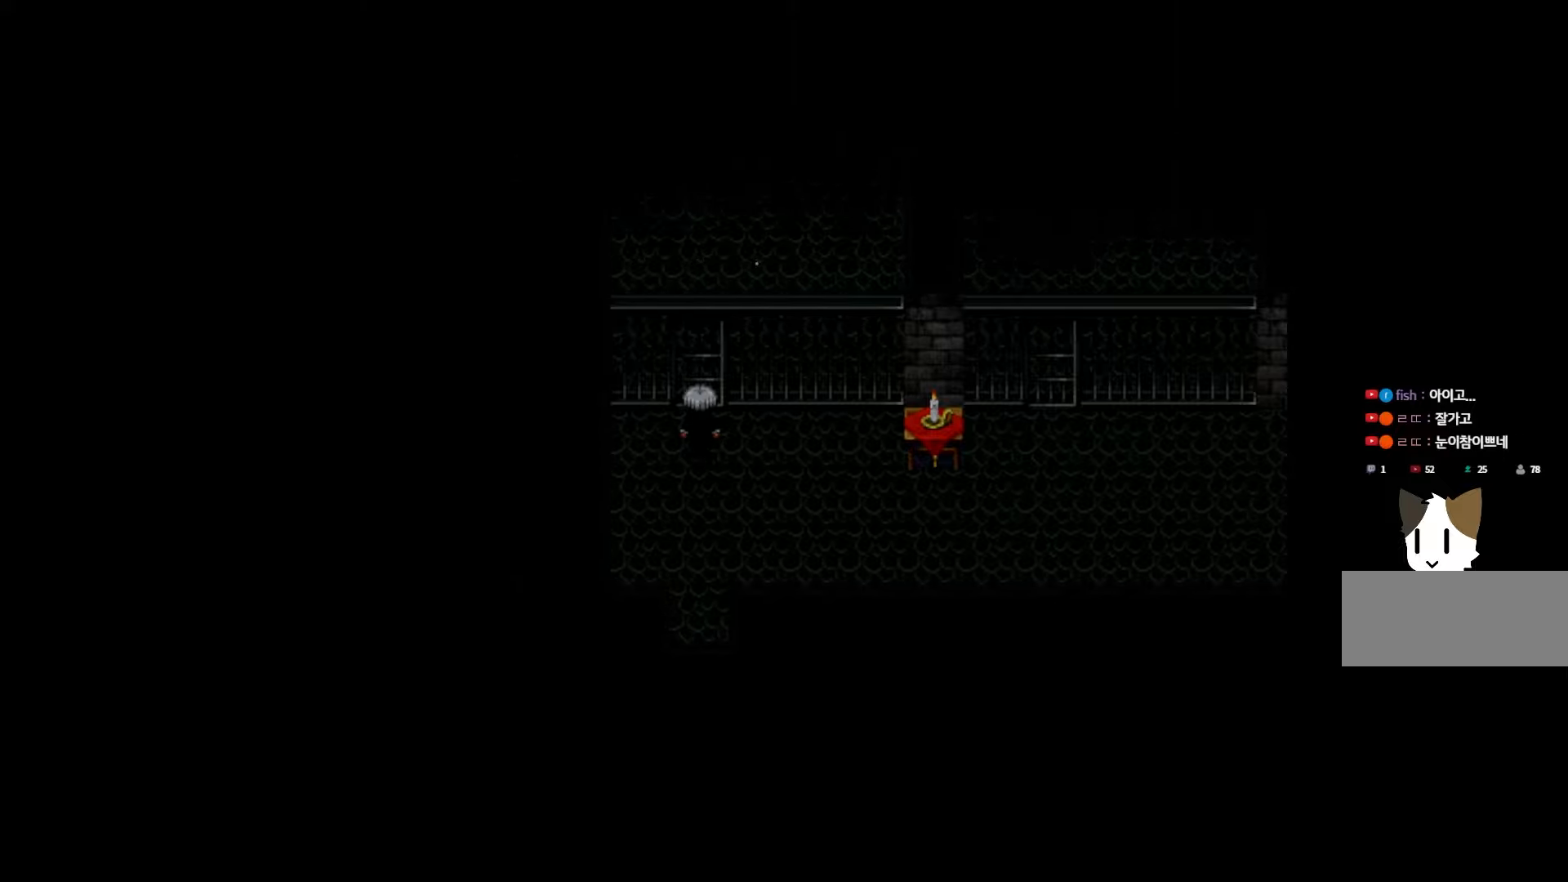
{"keys": [], "events": []}
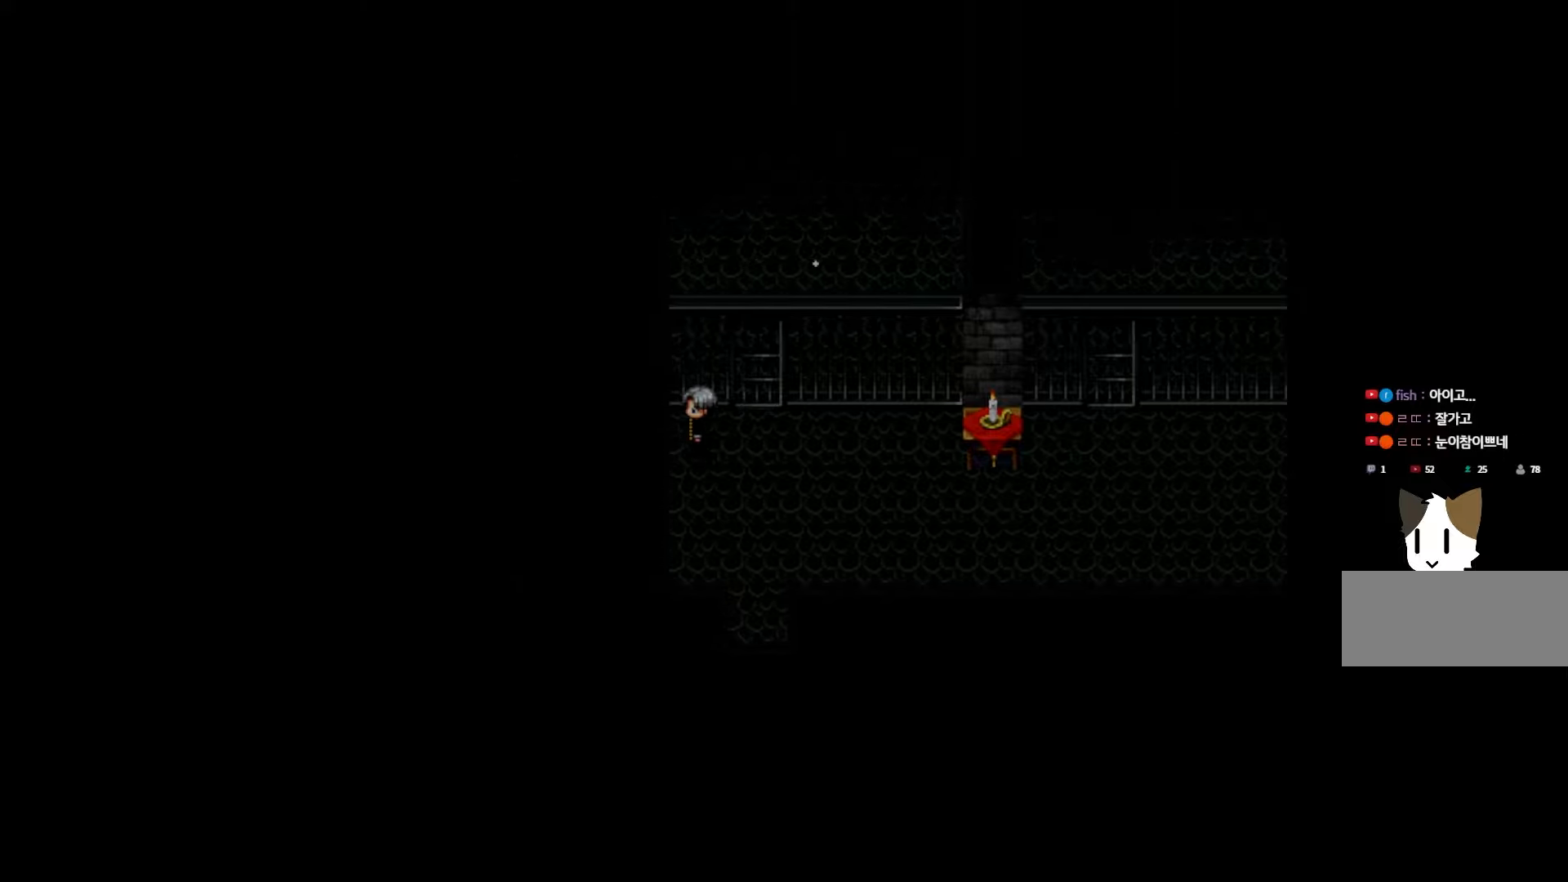
{"keys": [], "events": [[83, "space", "down"], [216, "space", "up"]]}
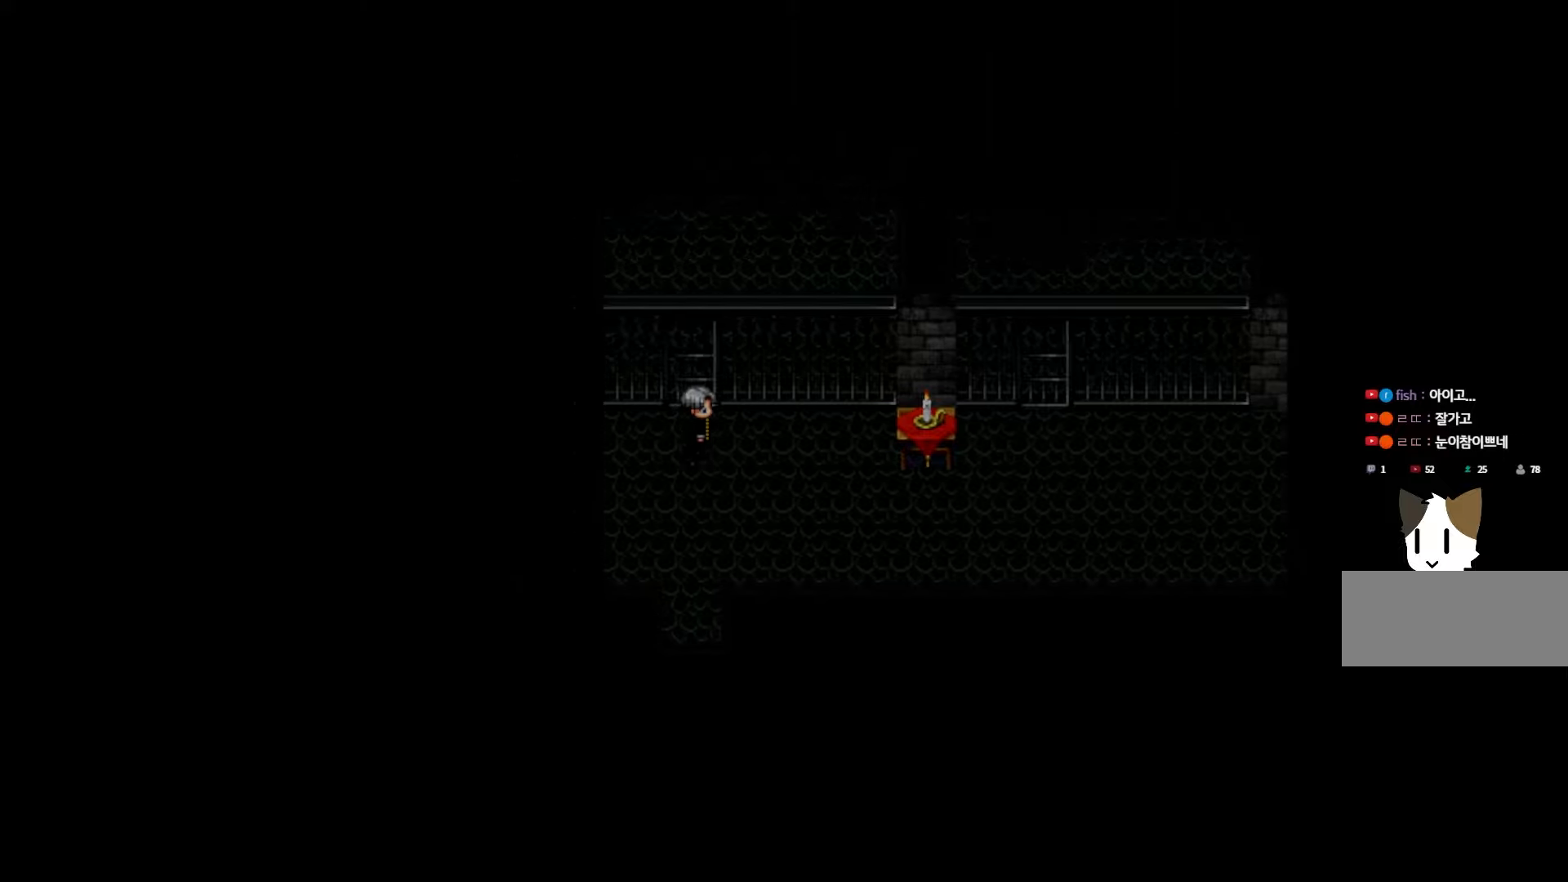
{"keys": [], "events": []}
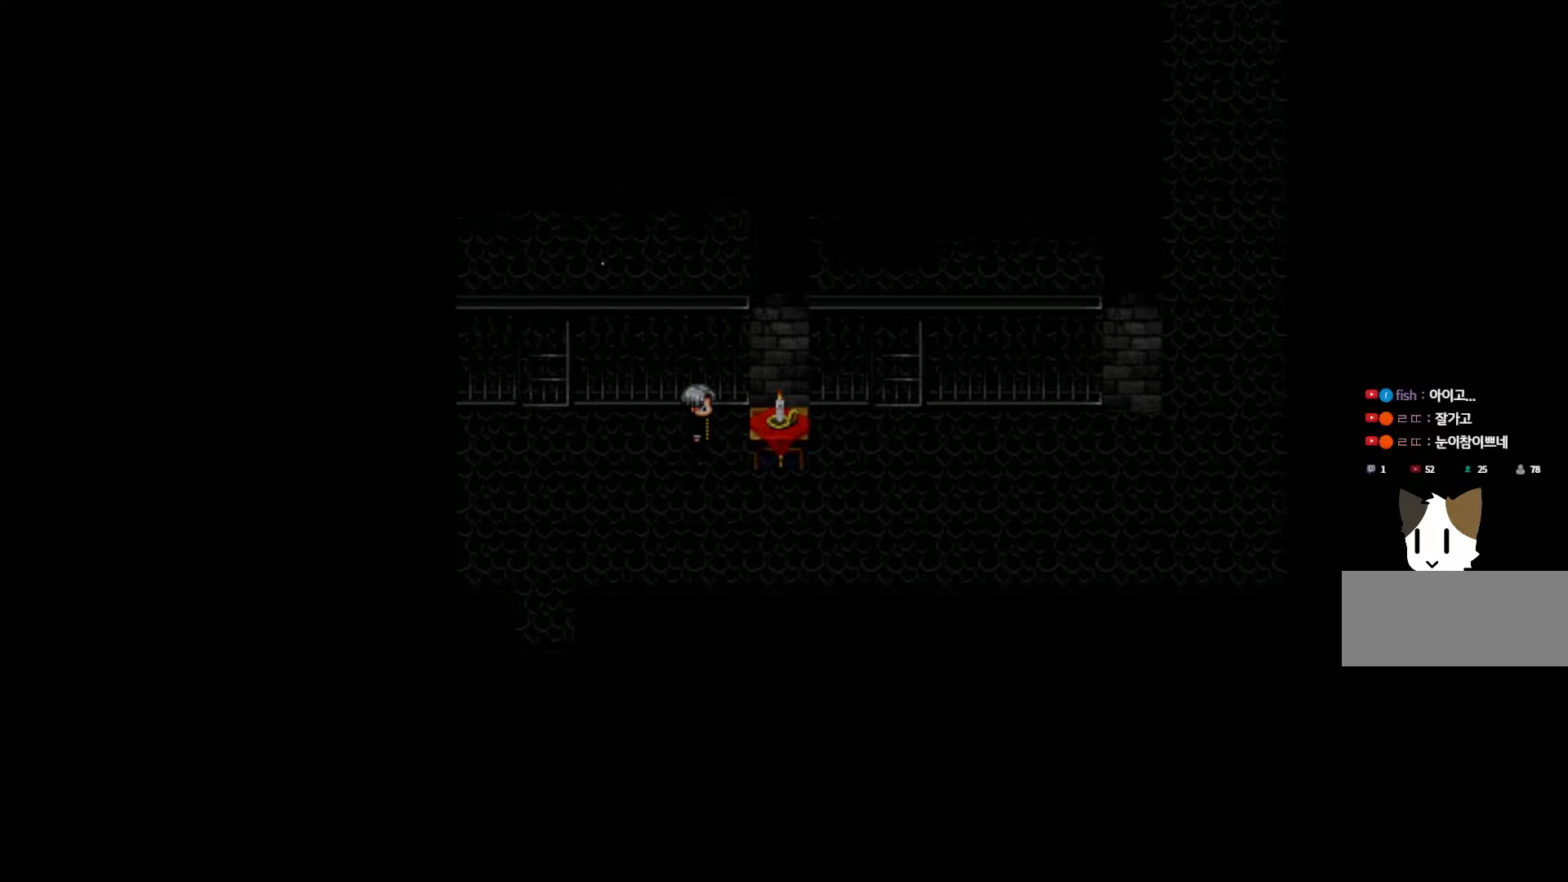
{"keys": [], "events": []}
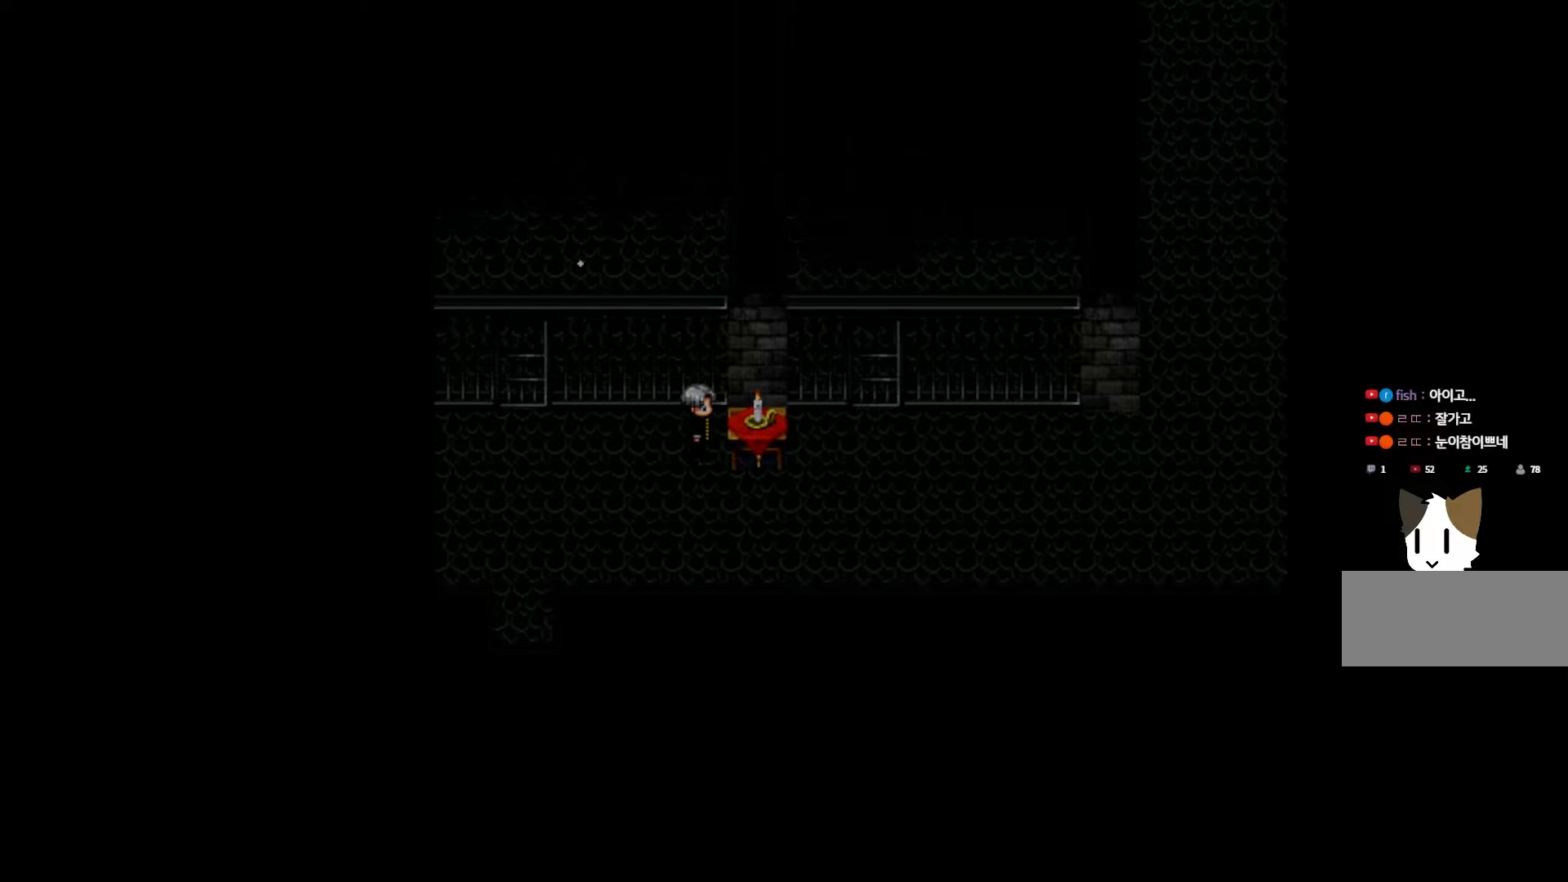
{"keys": [], "events": []}
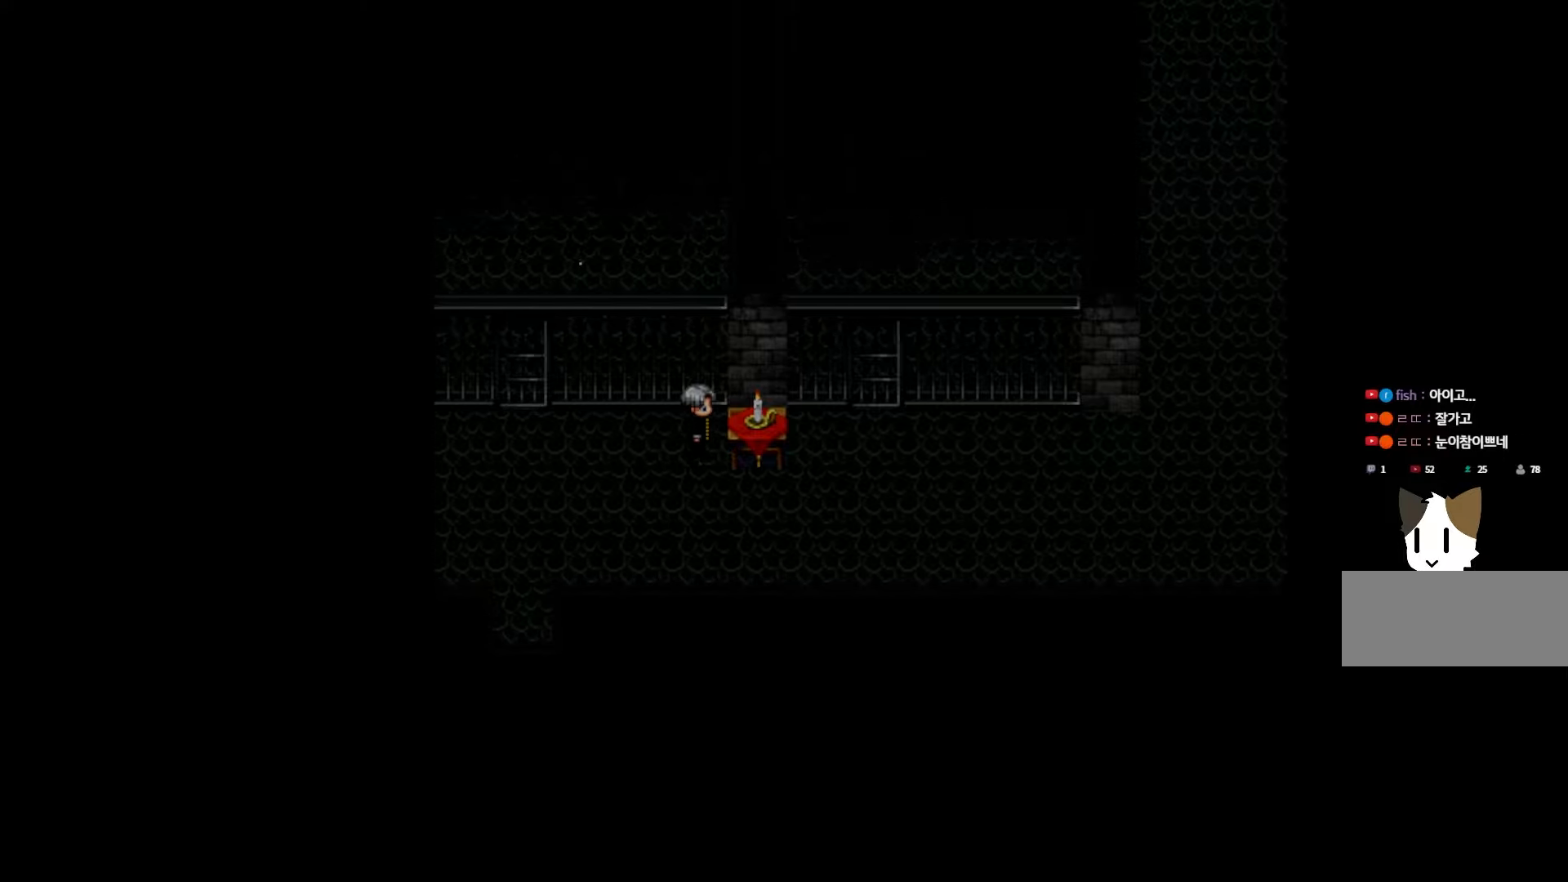
{"keys": [], "events": []}
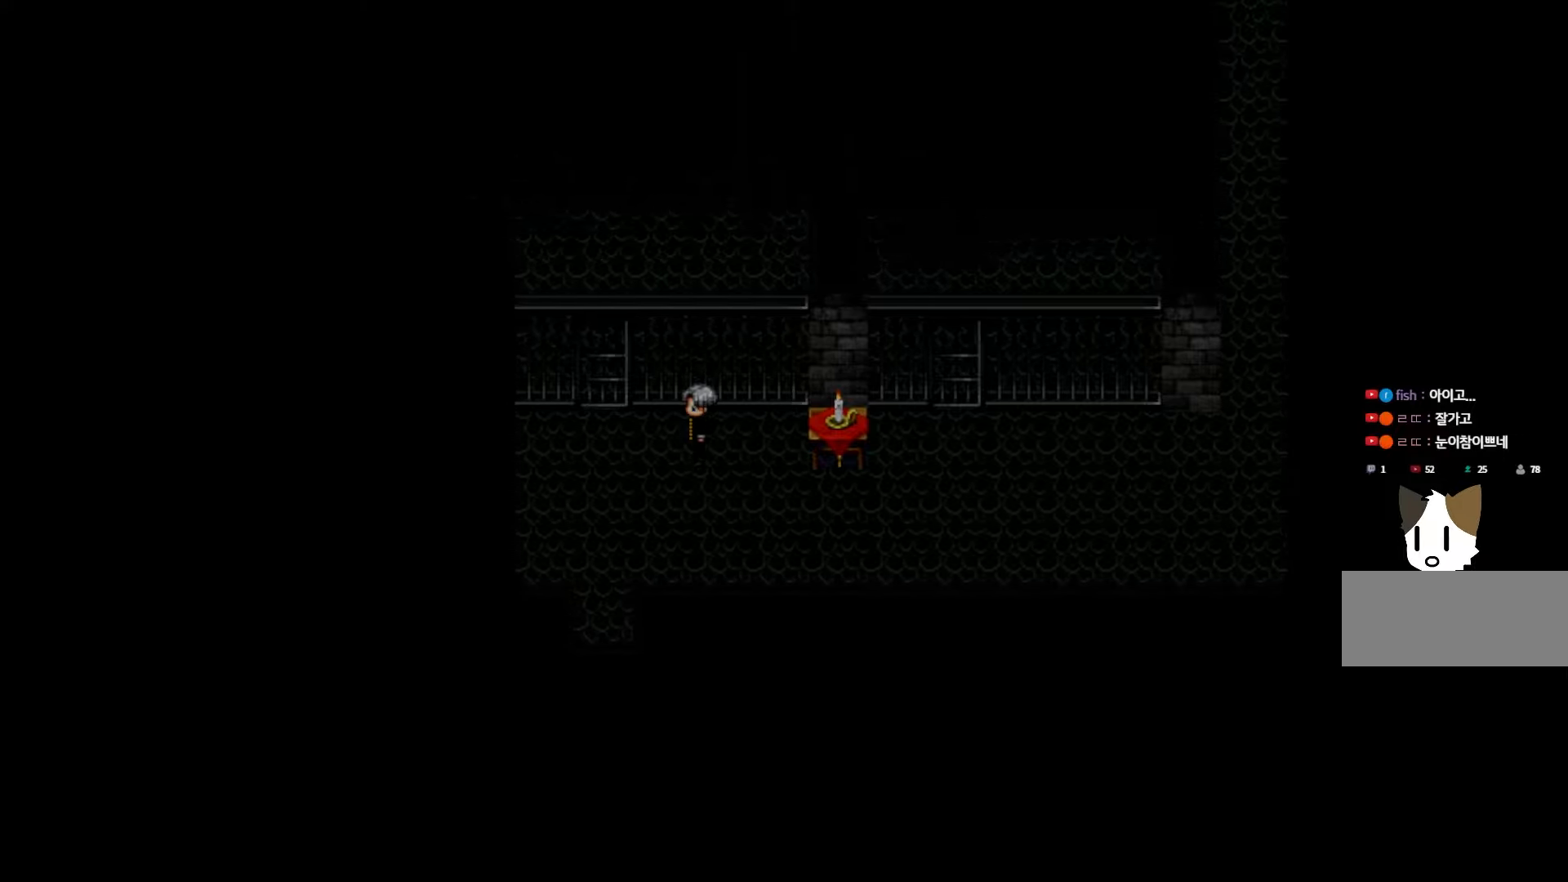
{"keys": [], "events": []}
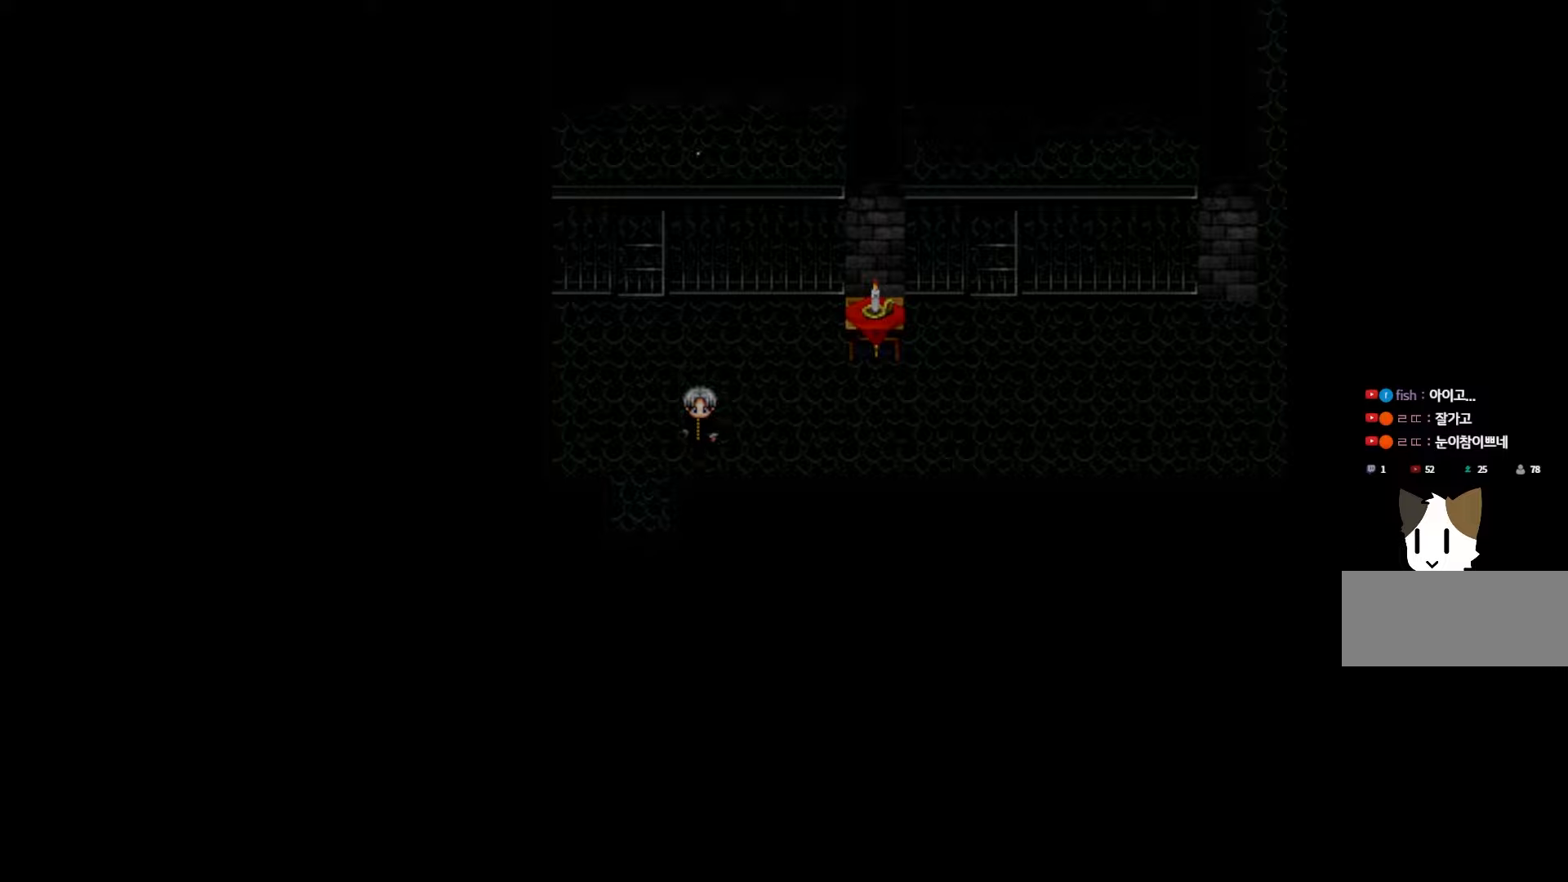
{"keys": ["space"], "events": [[433, "space", "down"]]}
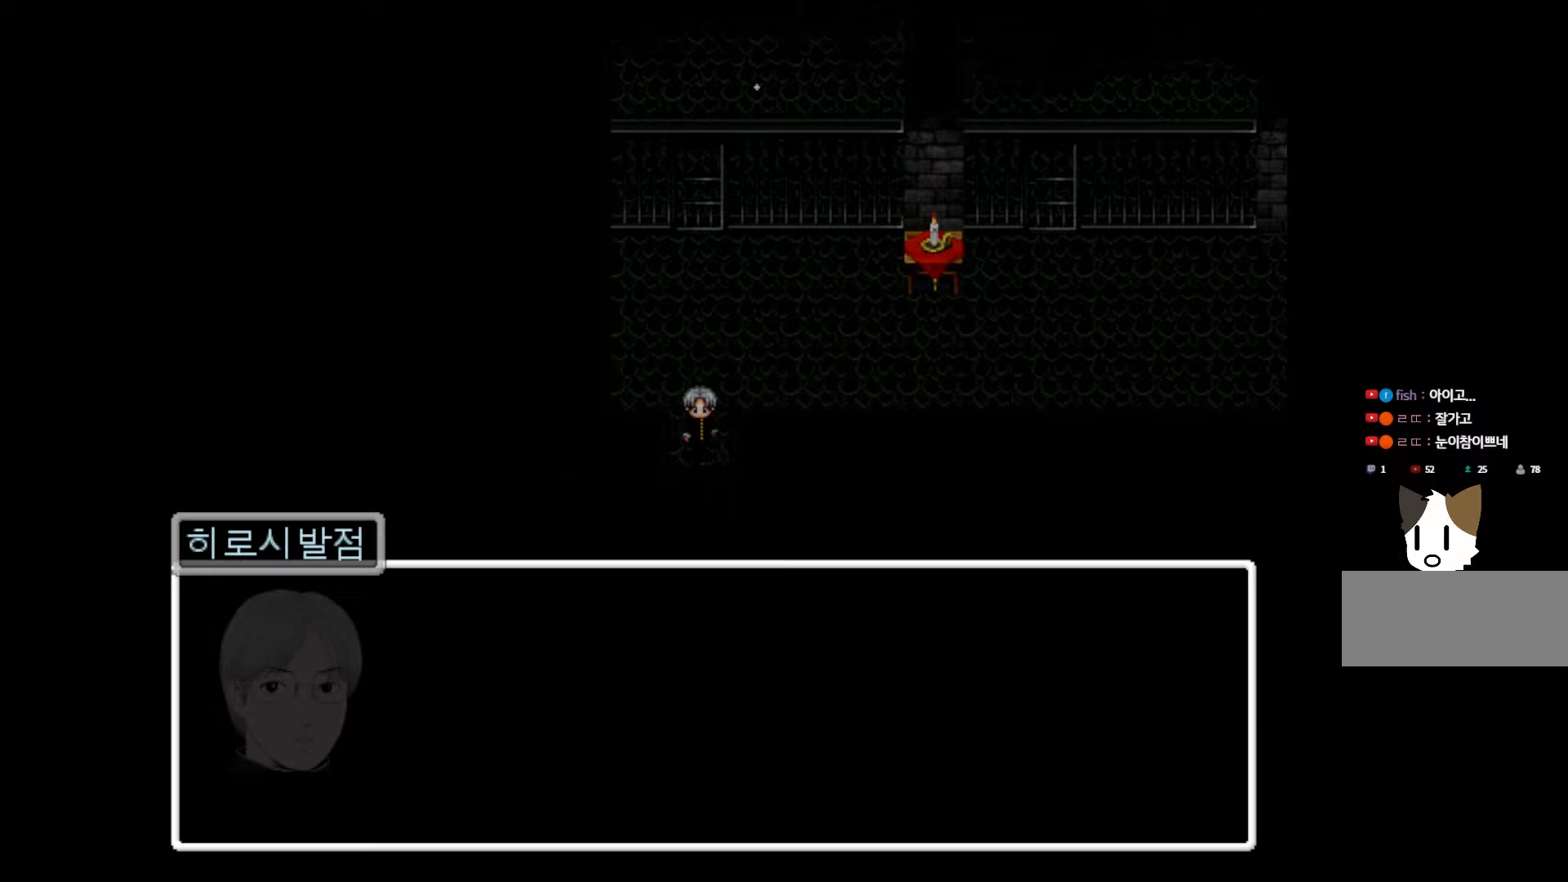
{"keys": ["space"], "events": [[66, "space", "up"], [233, "space", "down"], [366, "space", "up"], [483, "space", "down"]]}
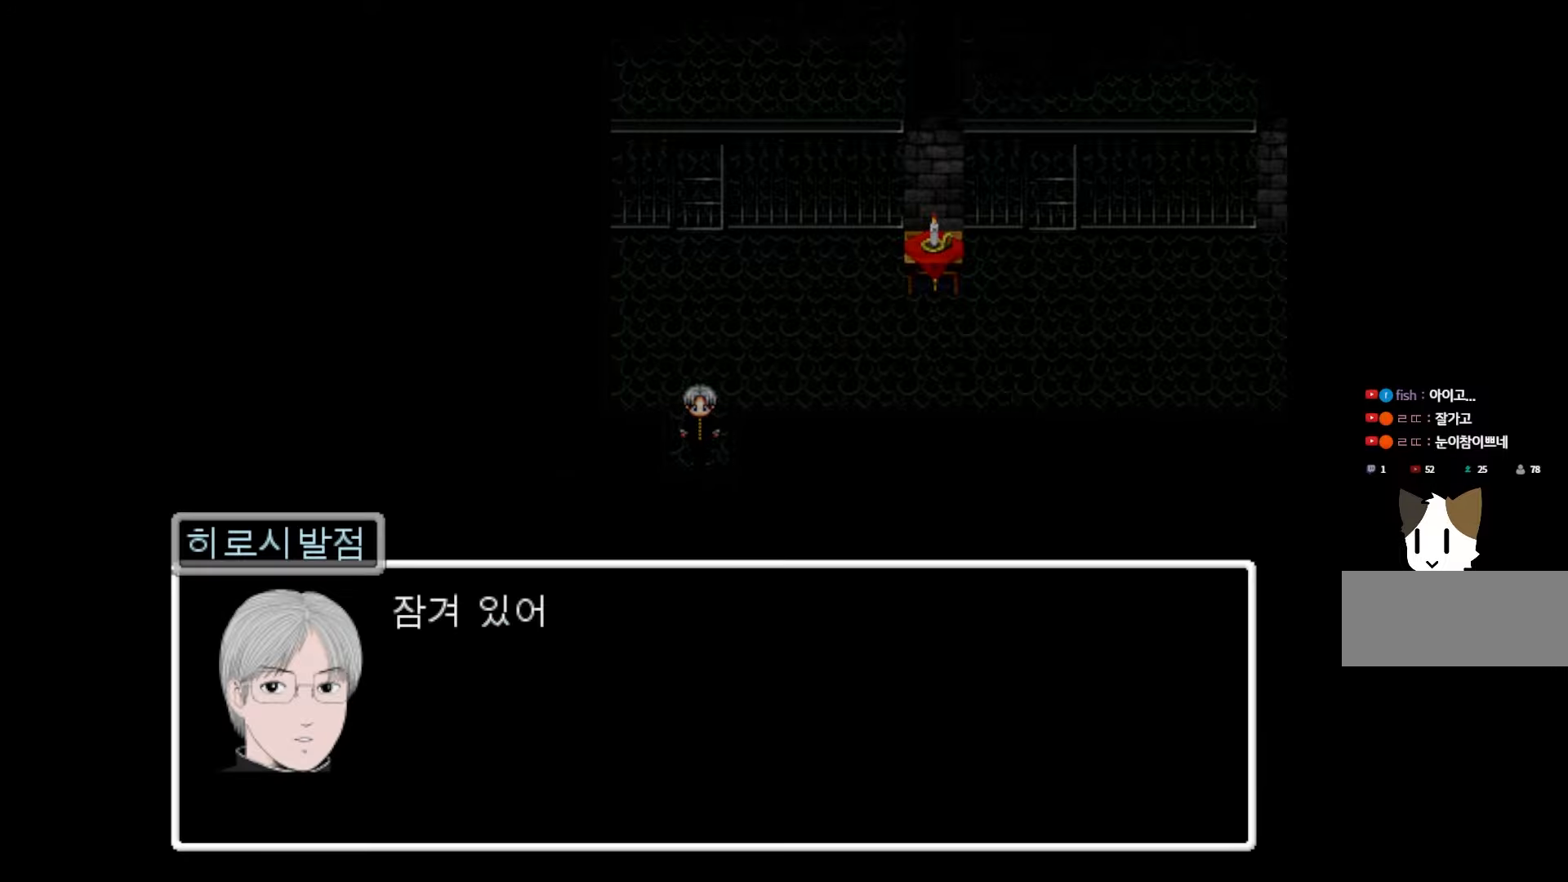
{"keys": [], "events": [[116, "space", "up"], [233, "space", "down"], [350, "space", "up"]]}
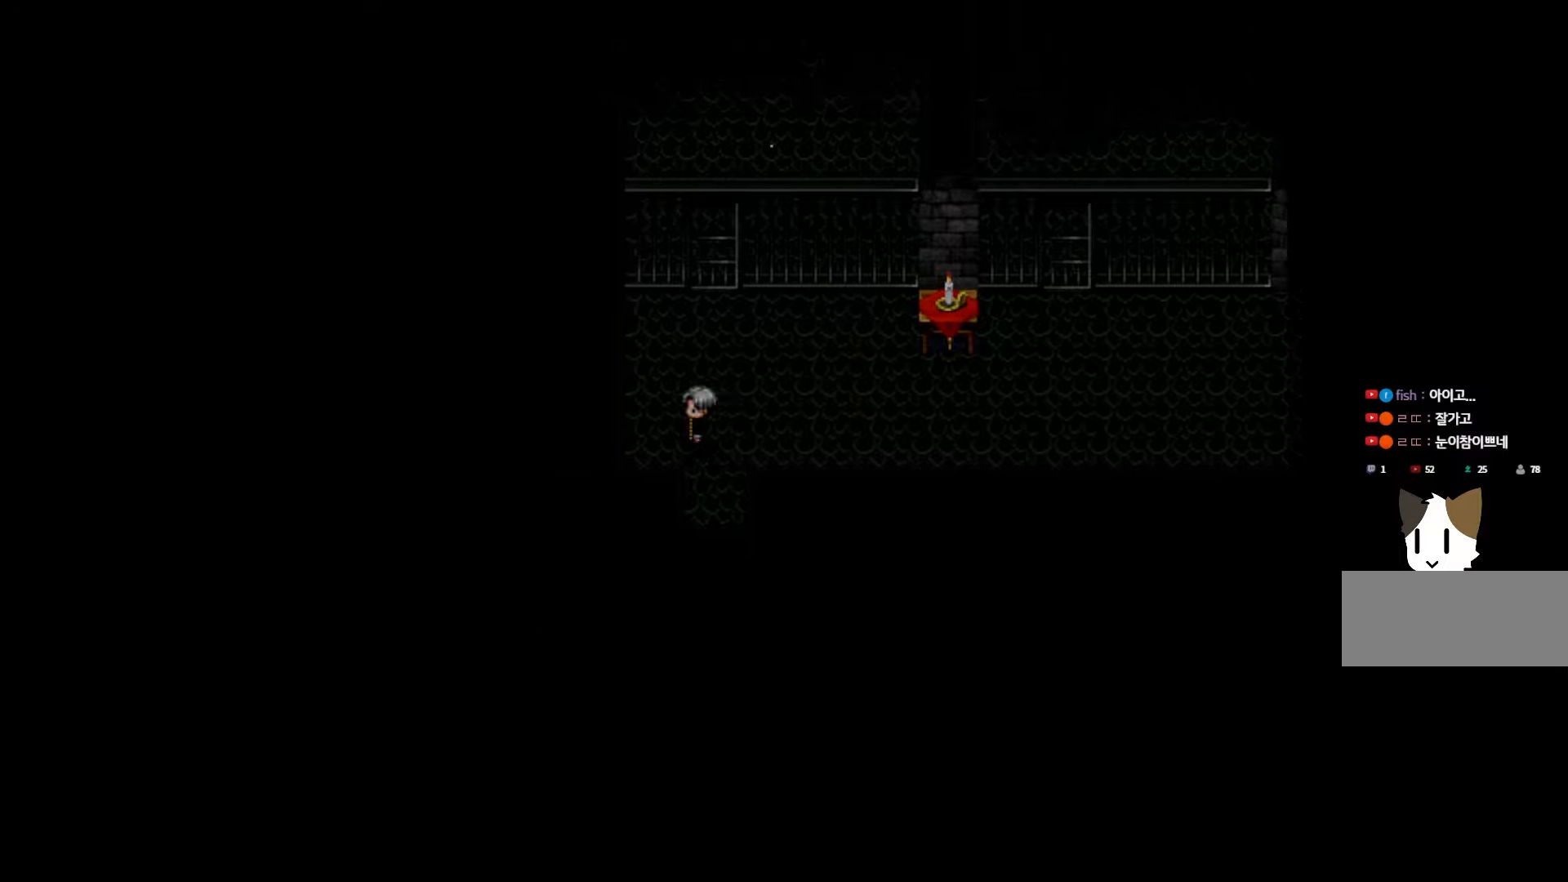
{"keys": [], "events": [[266, "space", "down"], [466, "space", "up"]]}